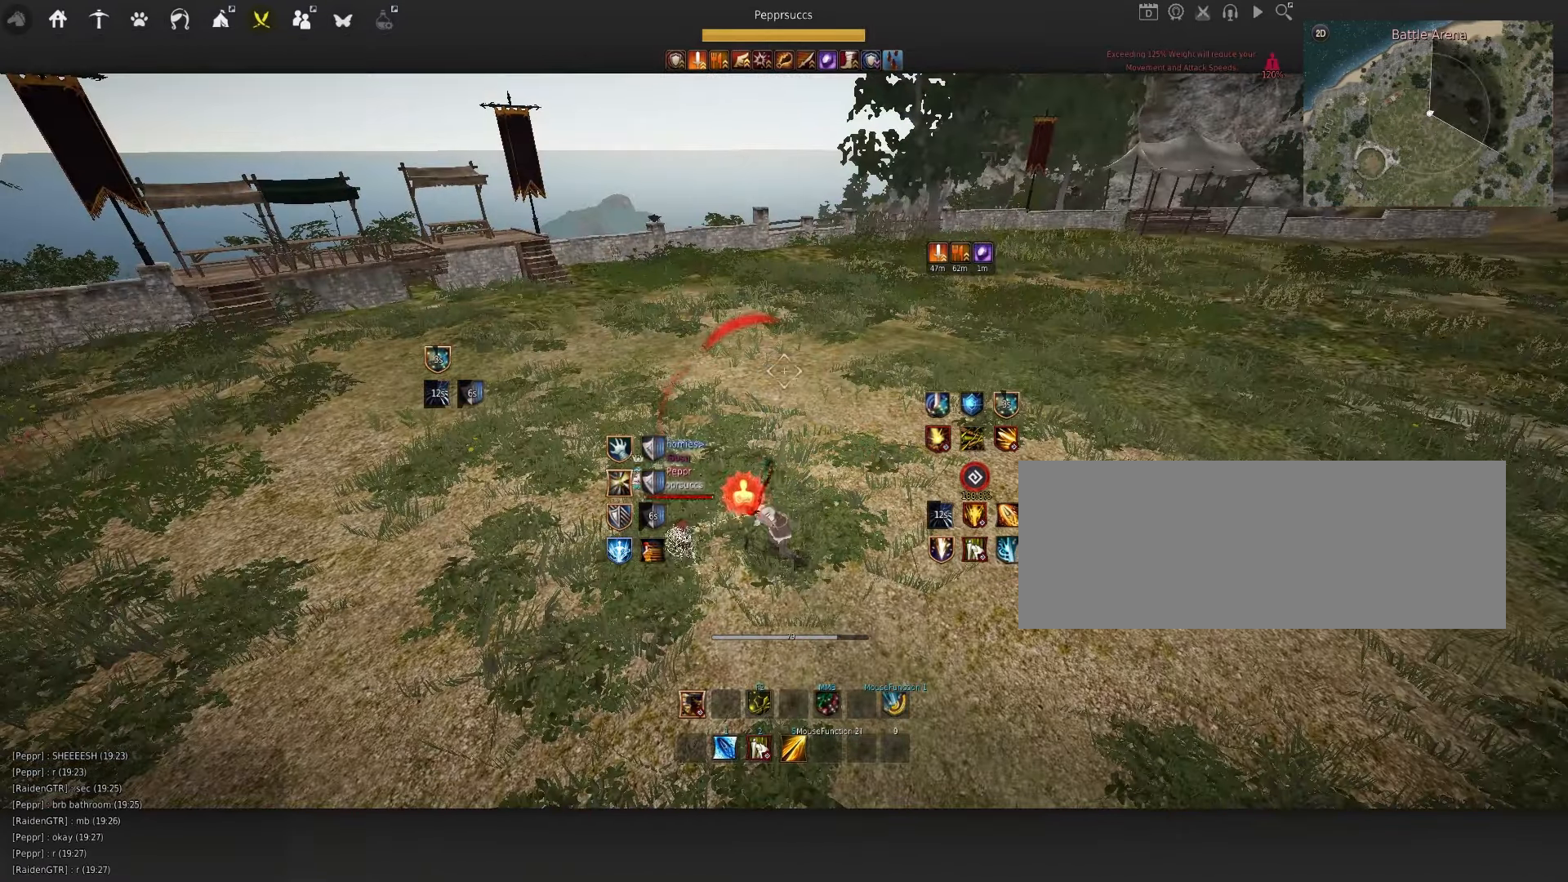
Gameplay with keyboard and mouse; each line is a JSON object with the keys and mouse buttons held at the frame after it. "events" lists presses ("down") and releases ("up") of "a", "c", "d", "e", "f", "q", "s", "shift", "space", "tab", "w", "x", "z", "mouse_left" and "mouse_right" between this image and that frame as [ms after this image, input, new state], when the widget could be followed in between. "mouse_left", "mouse_right" = the "left", "right" buttons of the "mouse" list. No other keys are recorded. Mouse movement is not recorded.
{"keys": [], "mouse": [], "events": []}
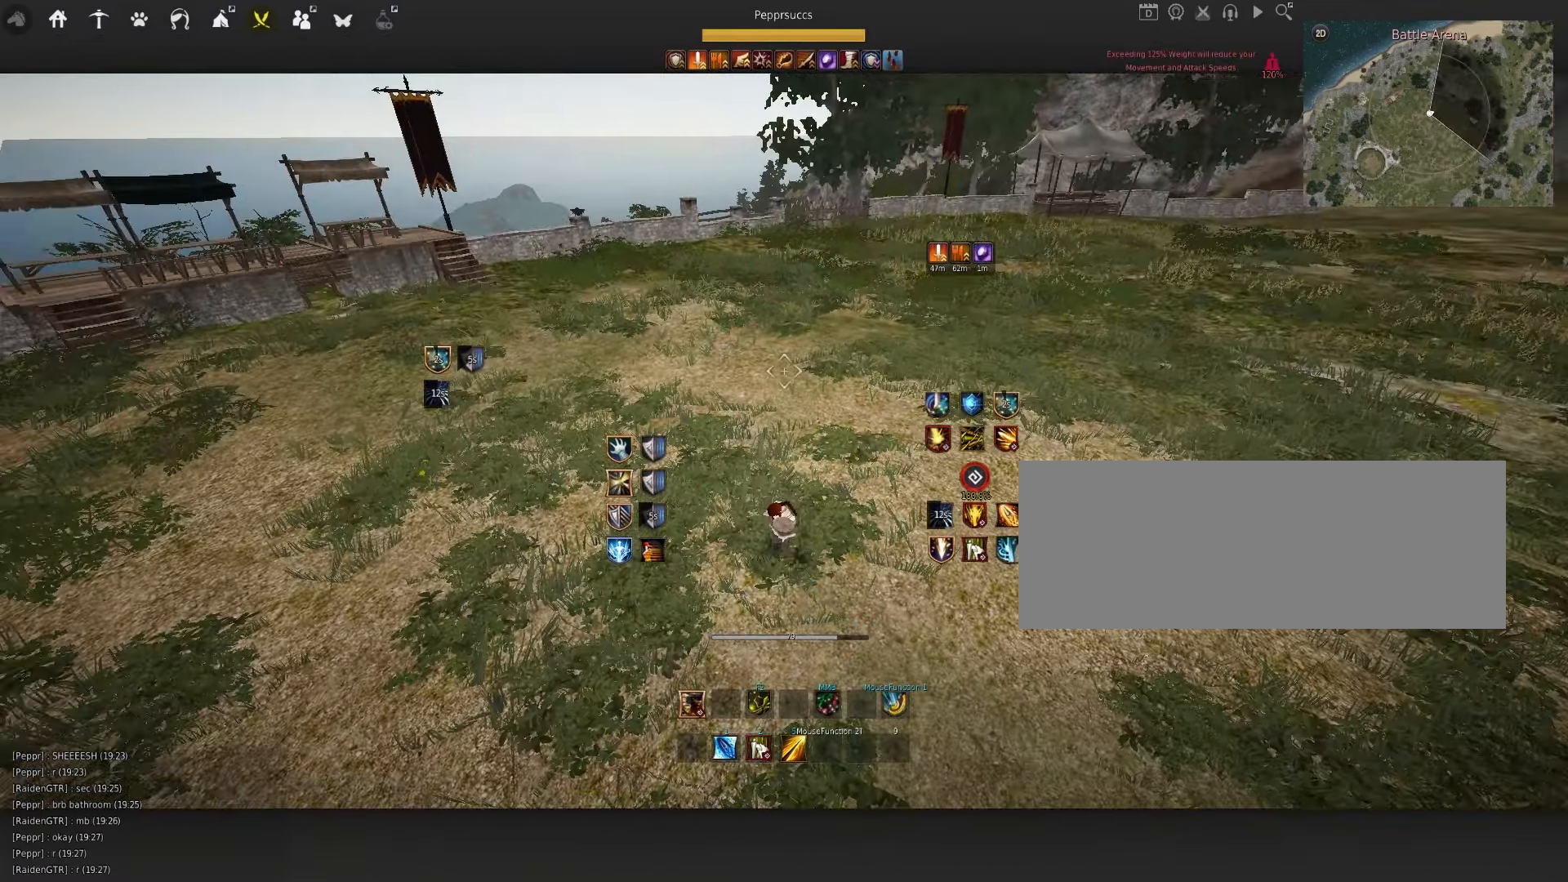
{"keys": [], "mouse": [], "events": []}
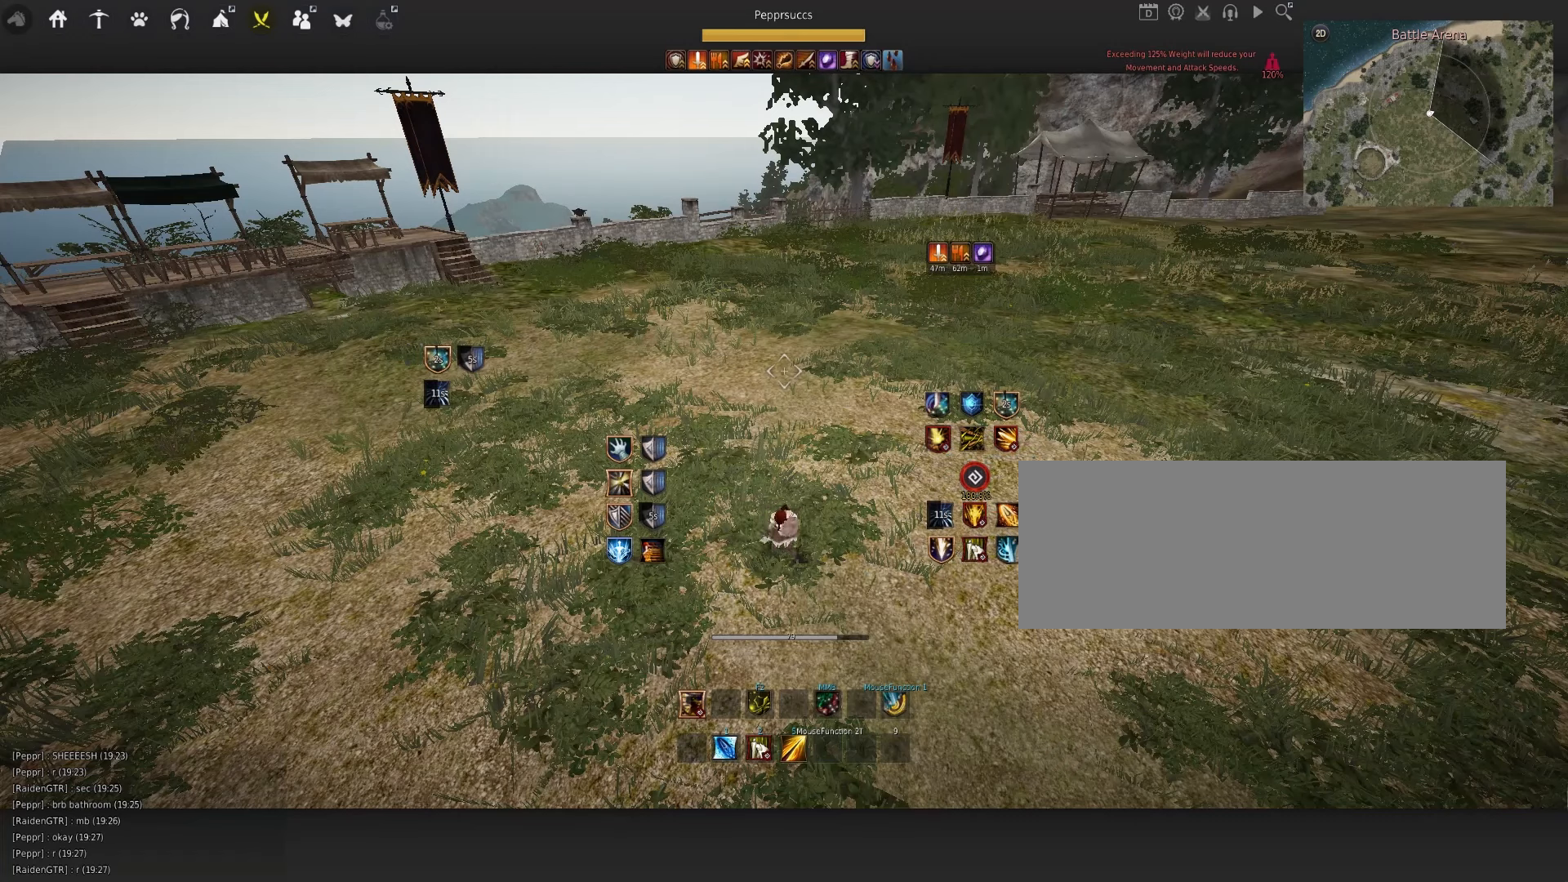
{"keys": [], "mouse": [], "events": []}
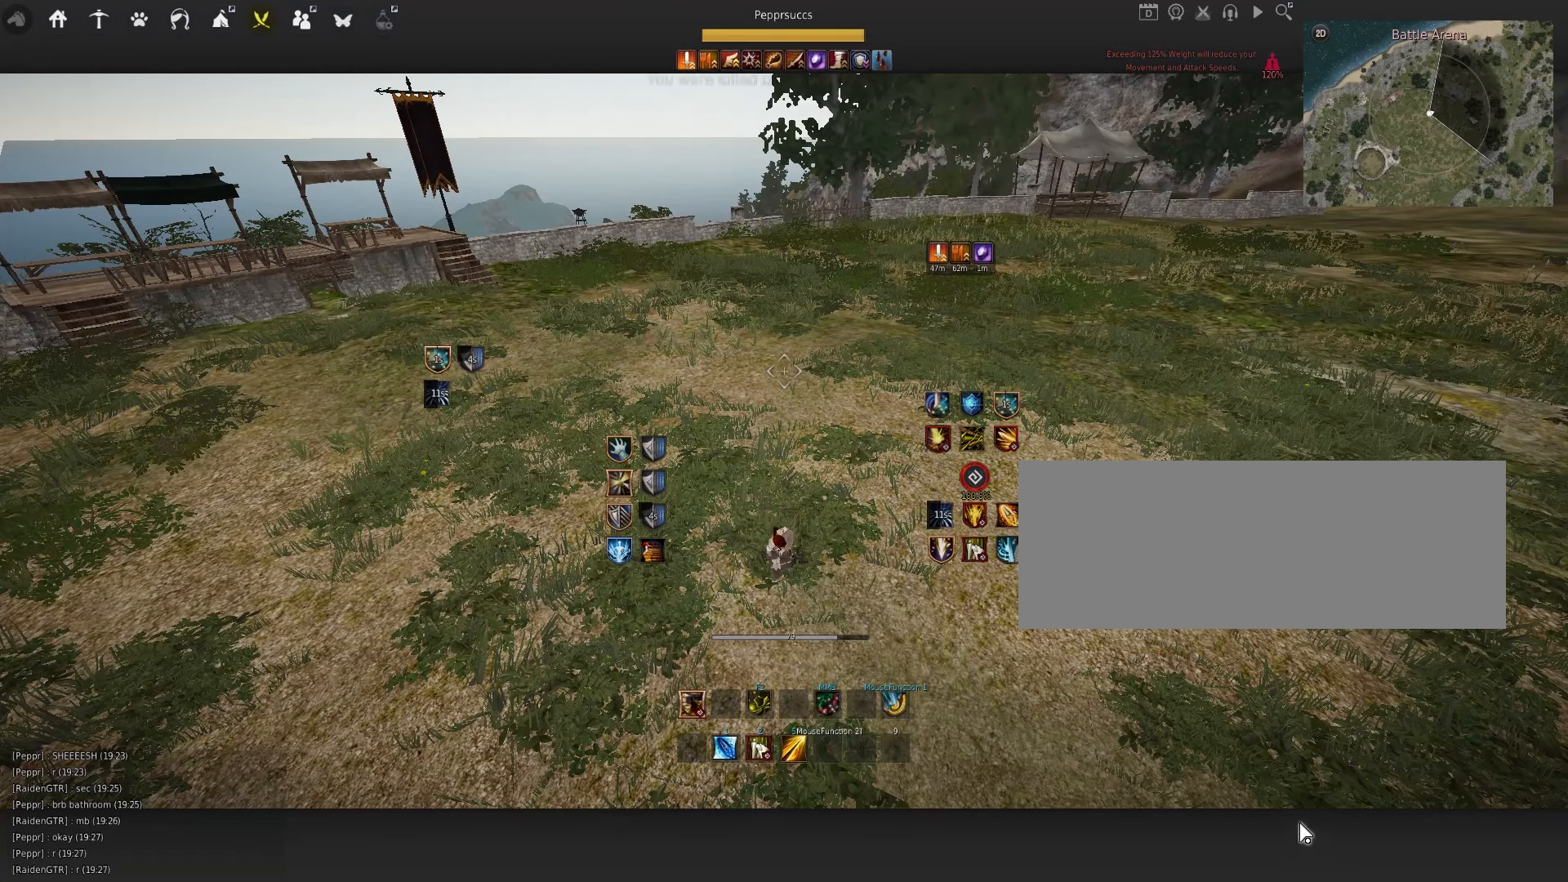
{"keys": [], "mouse": [], "events": []}
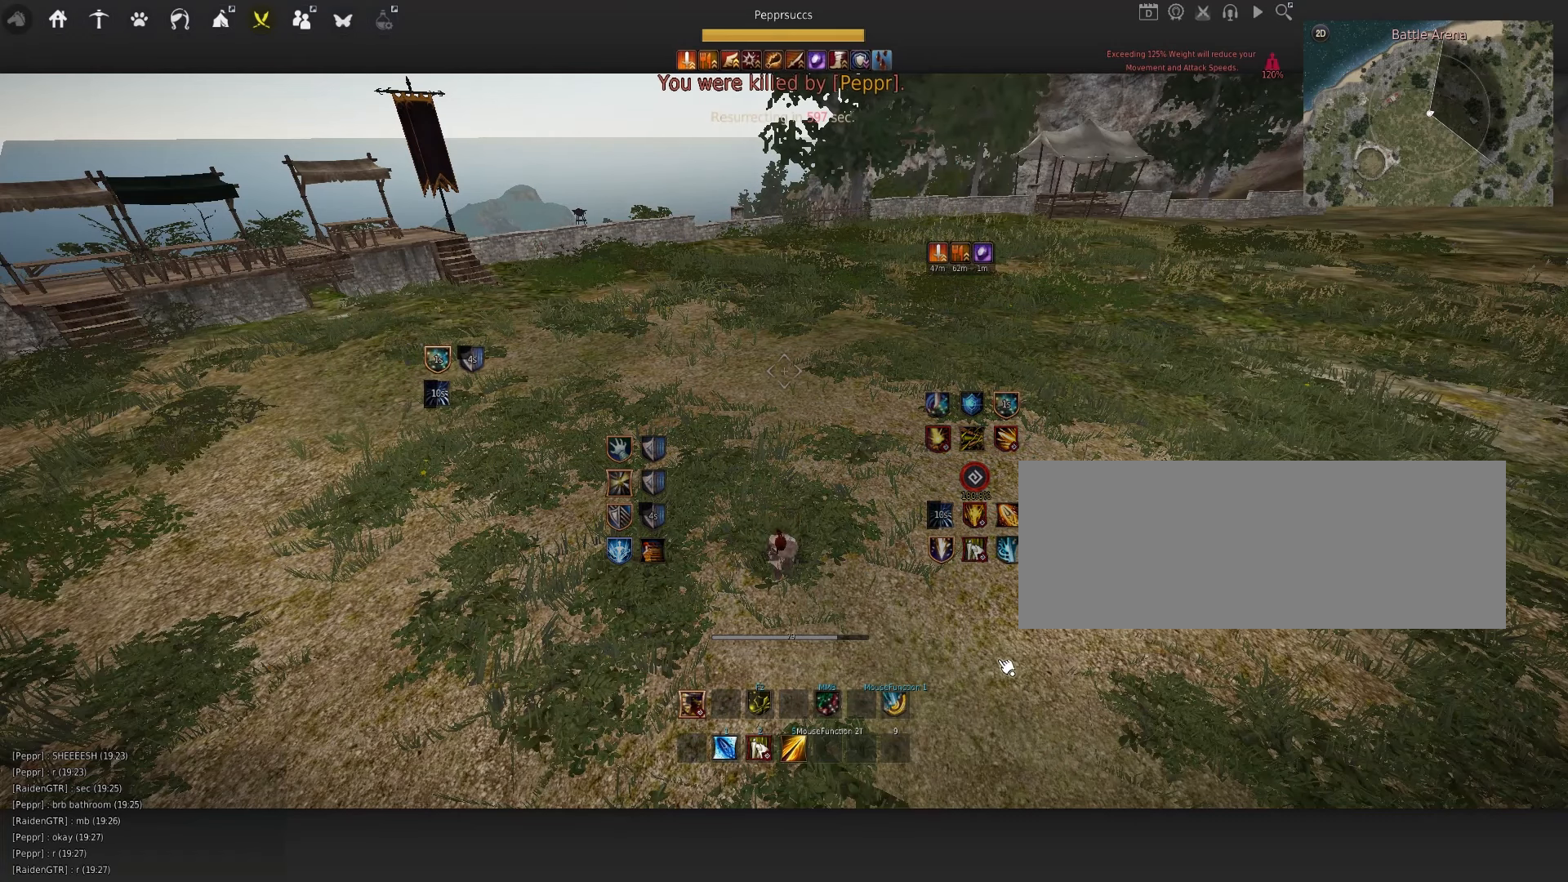
{"keys": [], "mouse": [], "events": []}
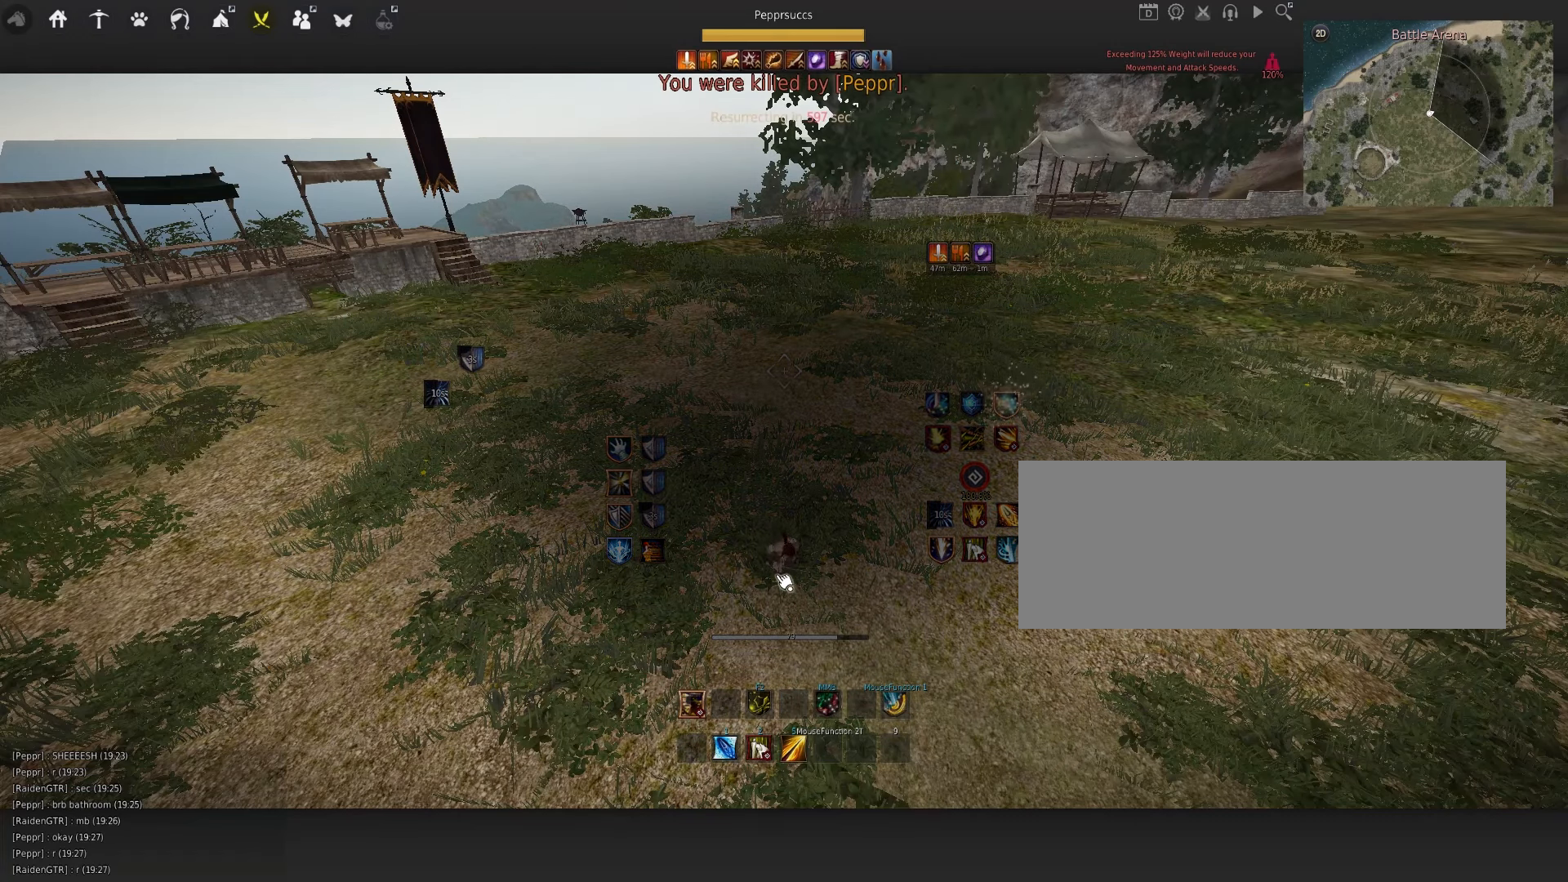
{"keys": [], "mouse": [], "events": []}
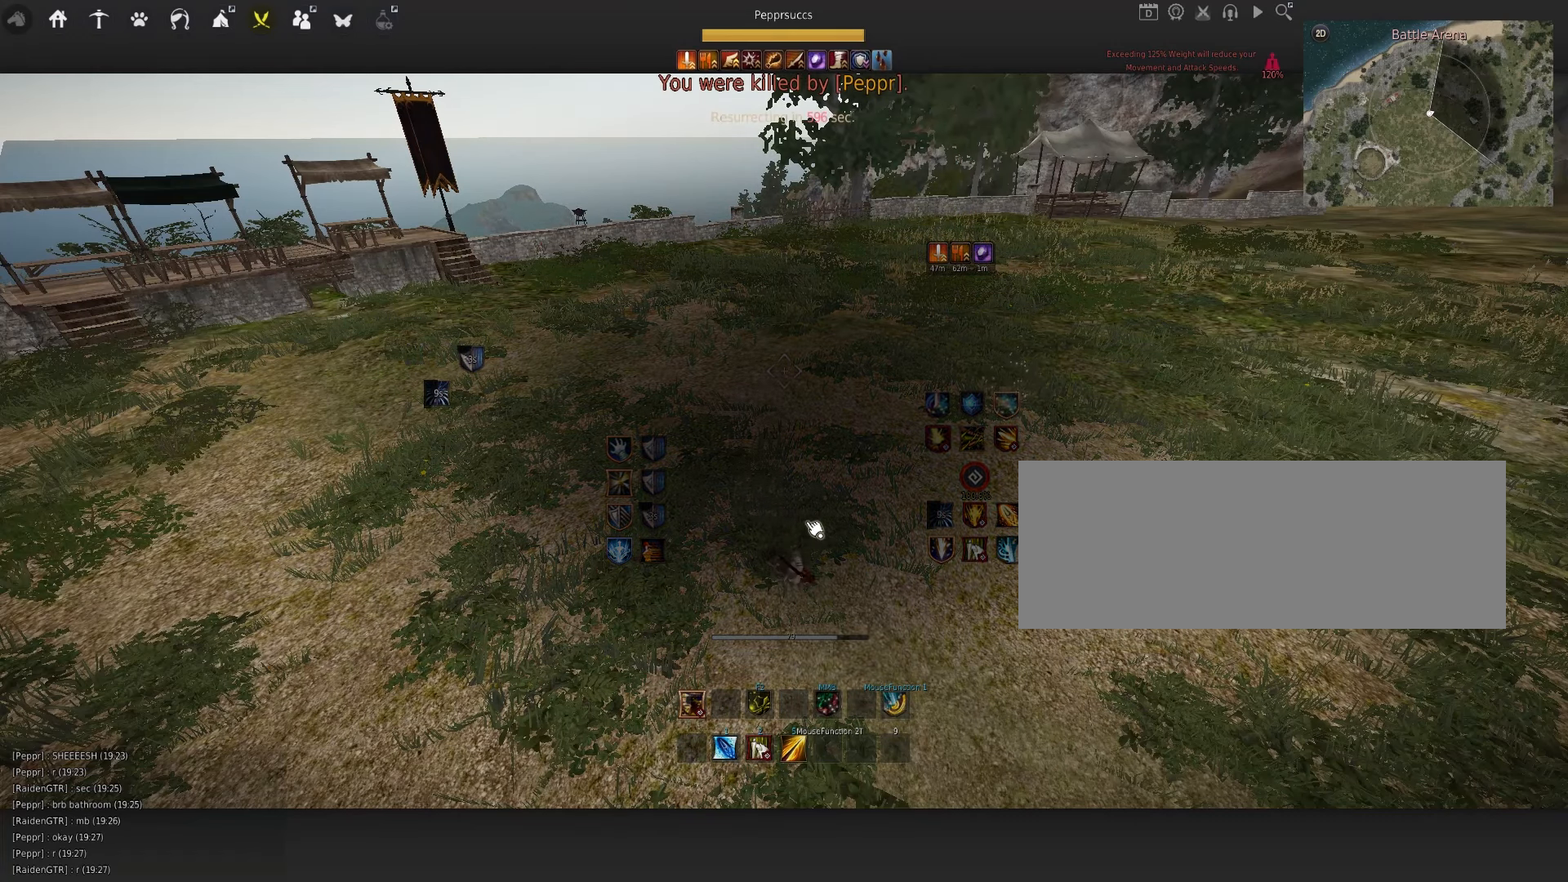
{"keys": [], "mouse": ["left"], "events": [[467, "mouse_left", "down"]]}
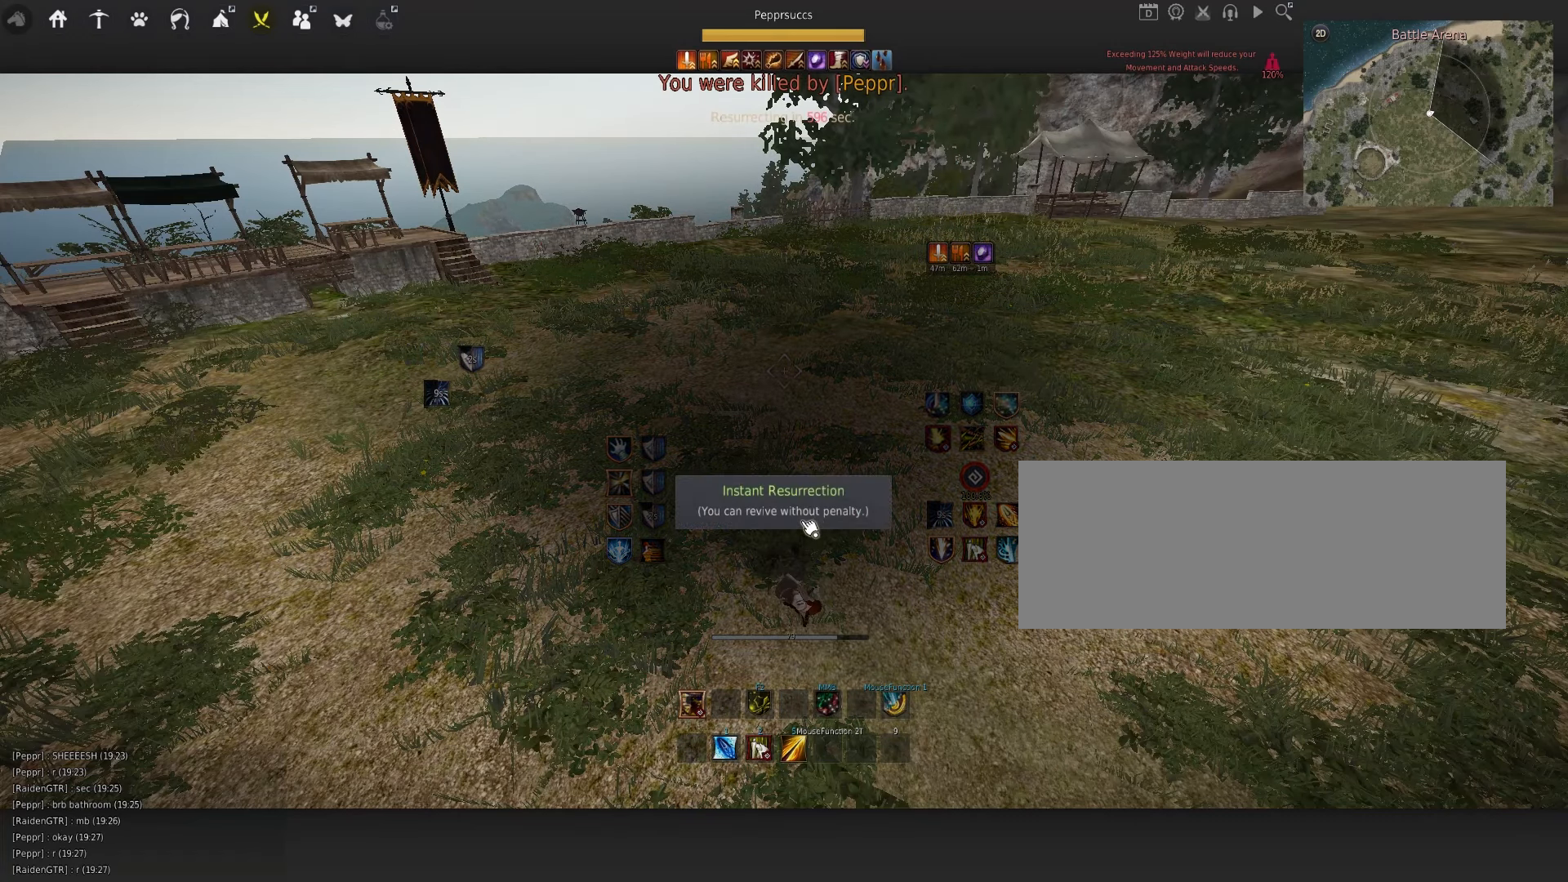
{"keys": [], "mouse": [], "events": [[83, "mouse_left", "up"], [183, "mouse_left", "down"], [283, "mouse_left", "up"], [400, "mouse_left", "down"], [483, "mouse_left", "up"]]}
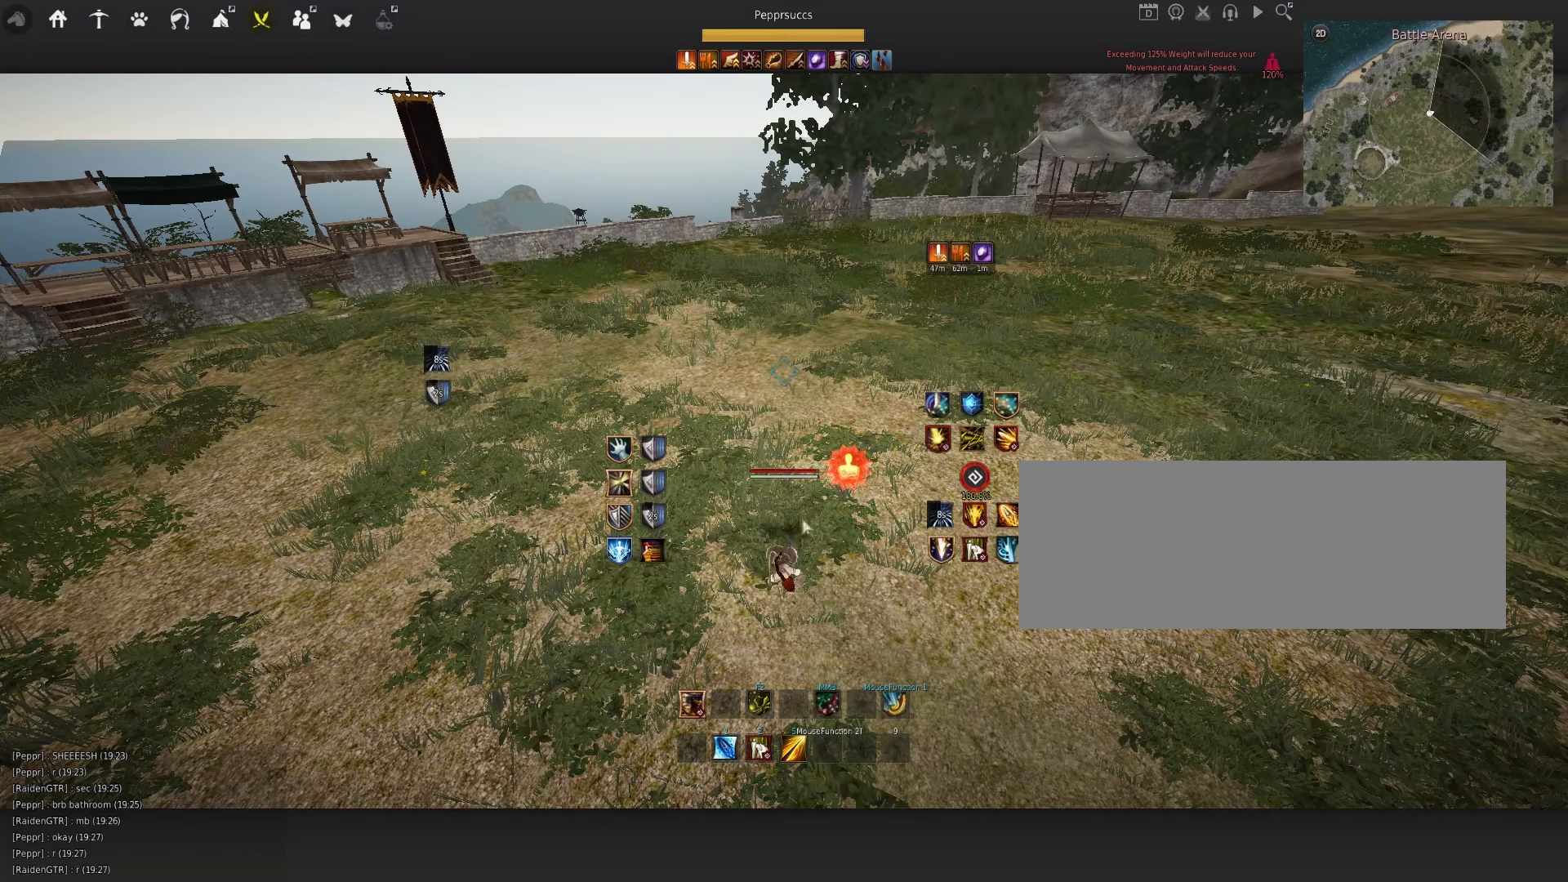
{"keys": [], "mouse": [], "events": []}
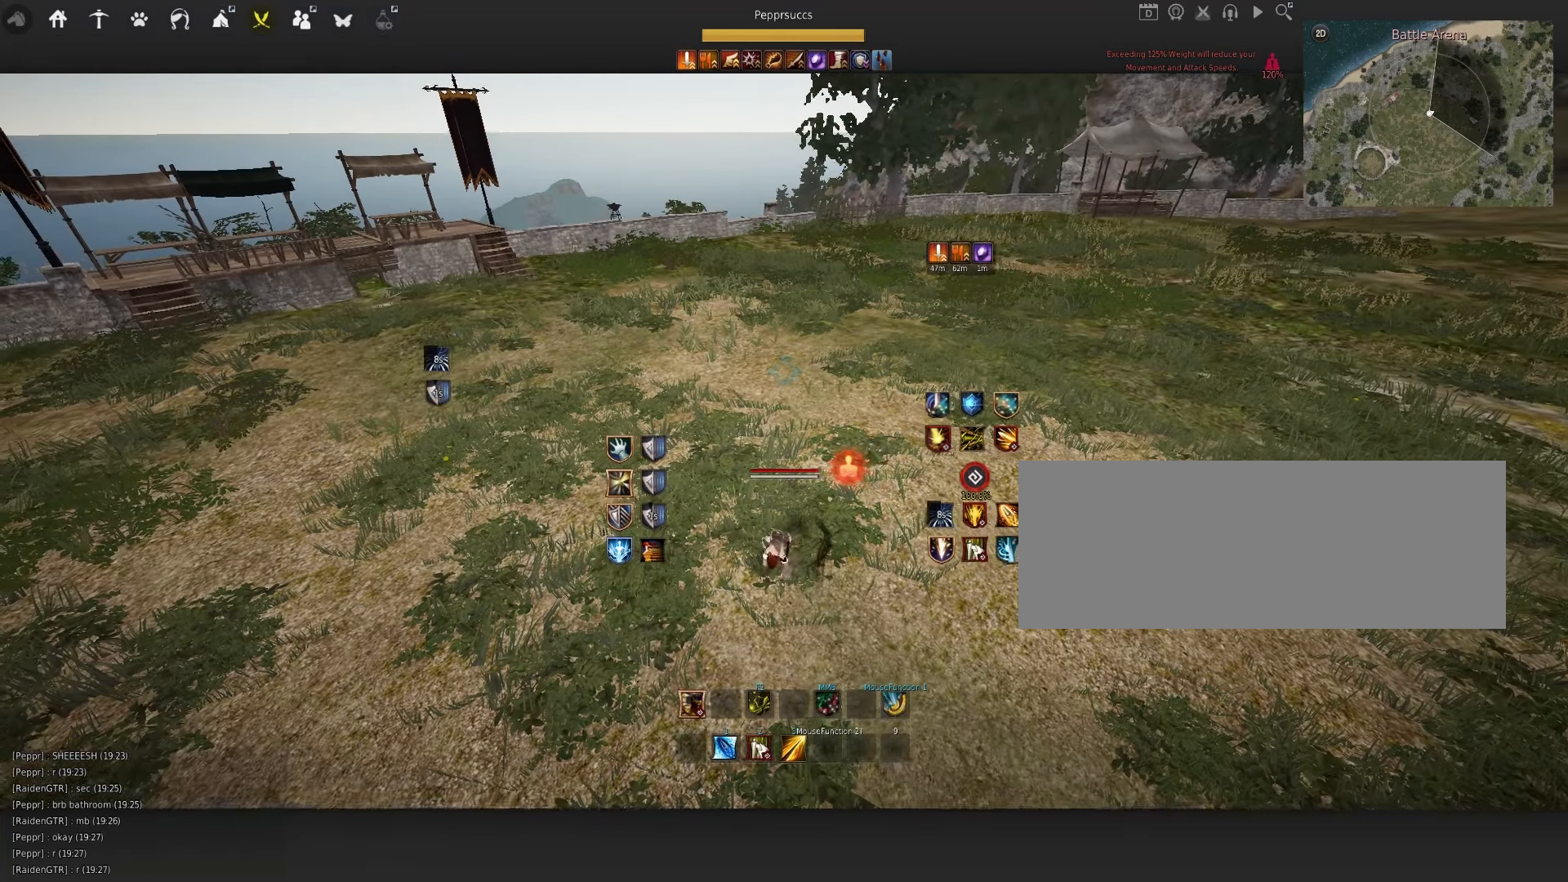
{"keys": [], "mouse": [], "events": []}
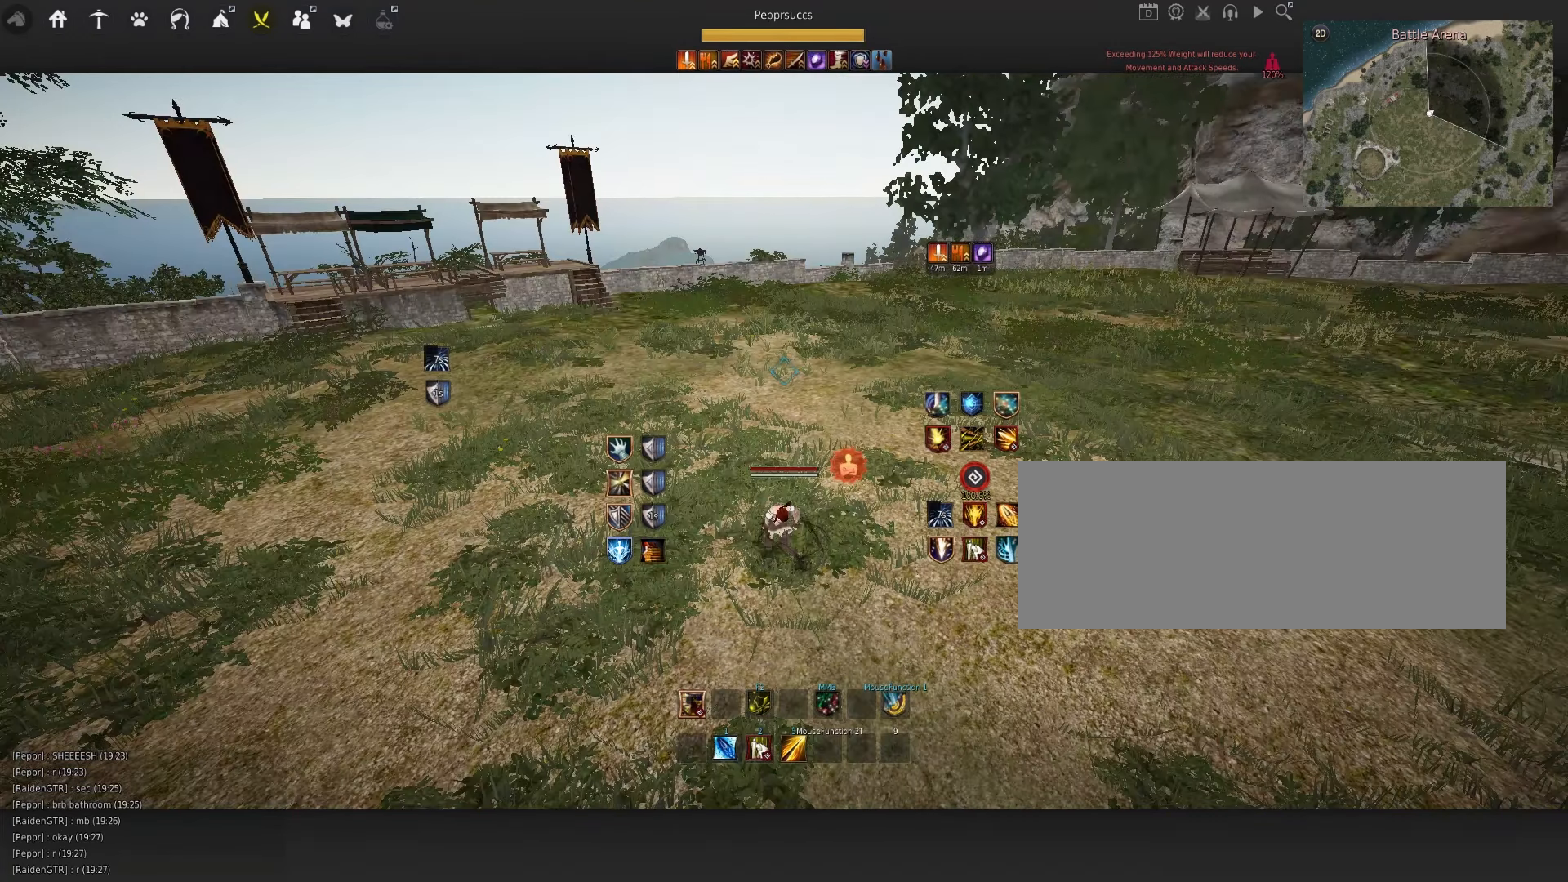
{"keys": [], "mouse": [], "events": []}
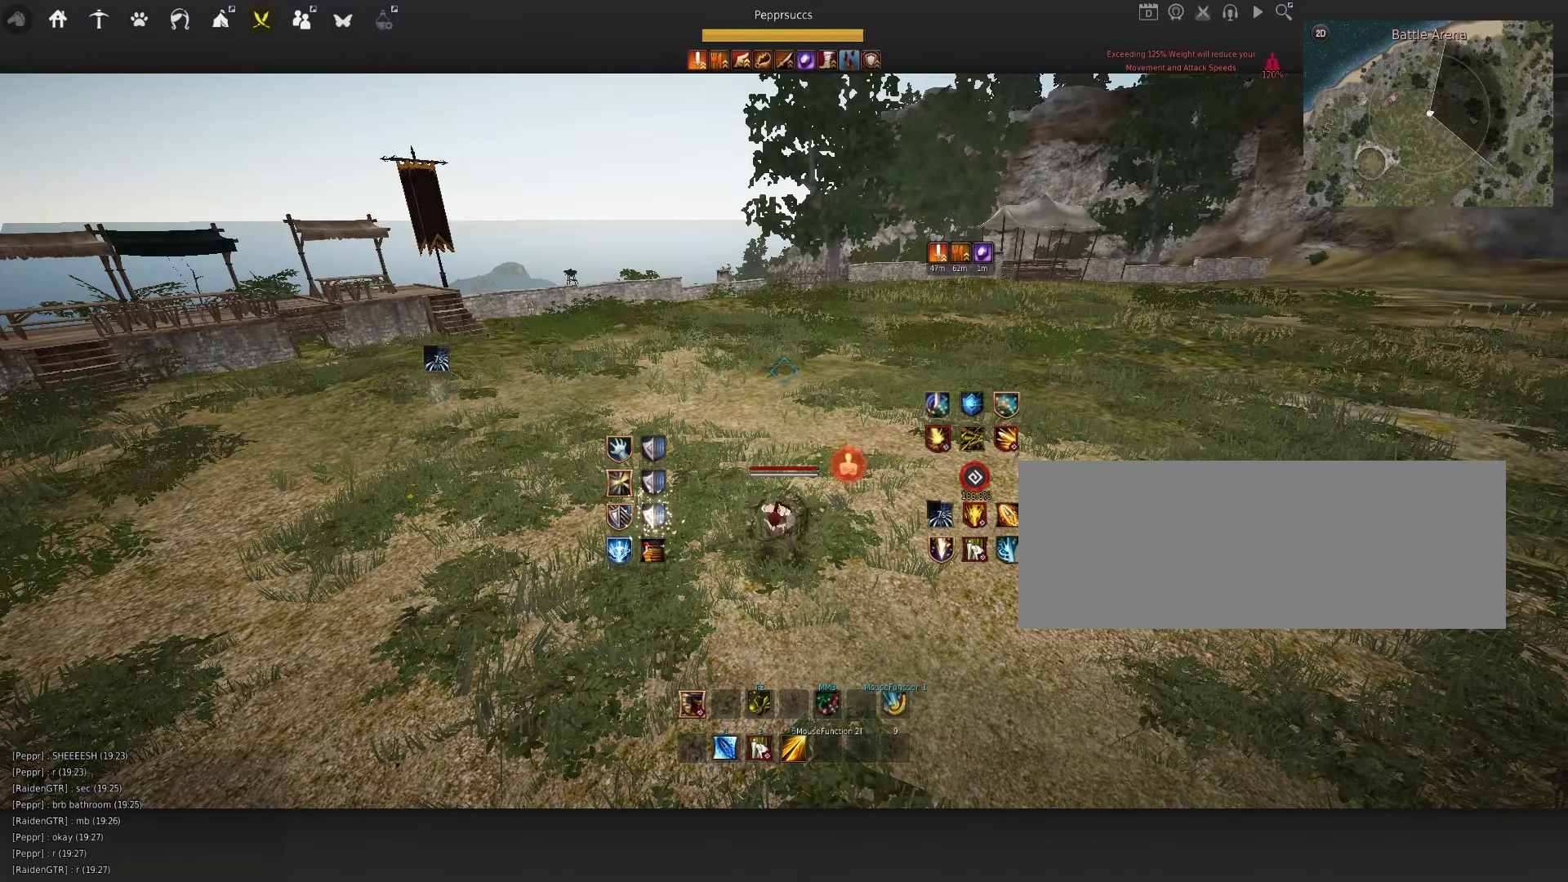
{"keys": ["shift", "w"], "mouse": [], "events": [[17, "shift", "down"], [50, "w", "down"]]}
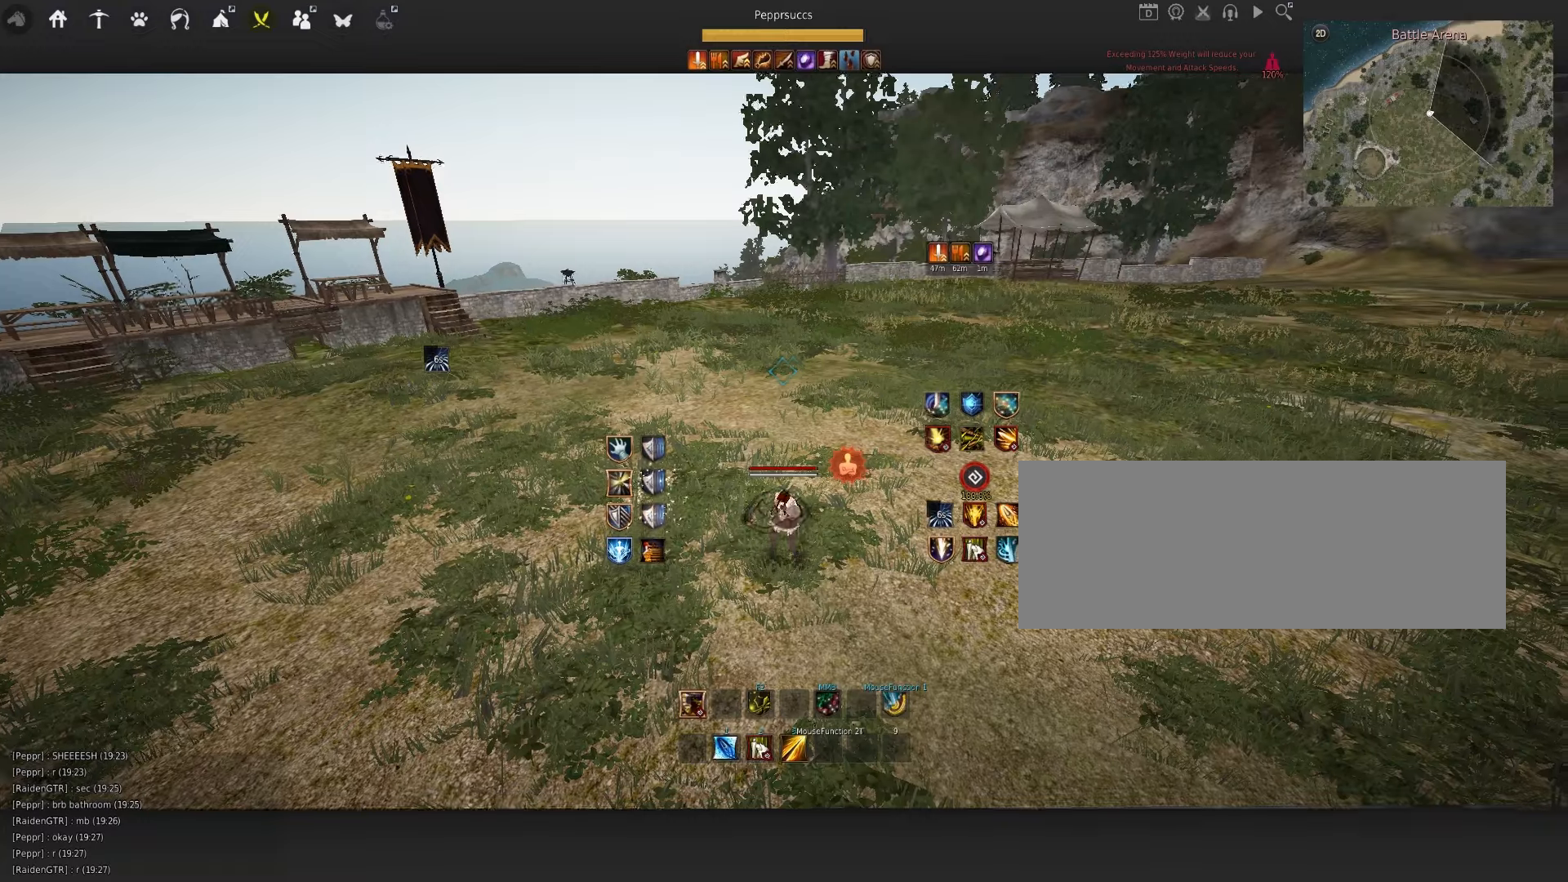
{"keys": ["shift", "w"], "mouse": [], "events": []}
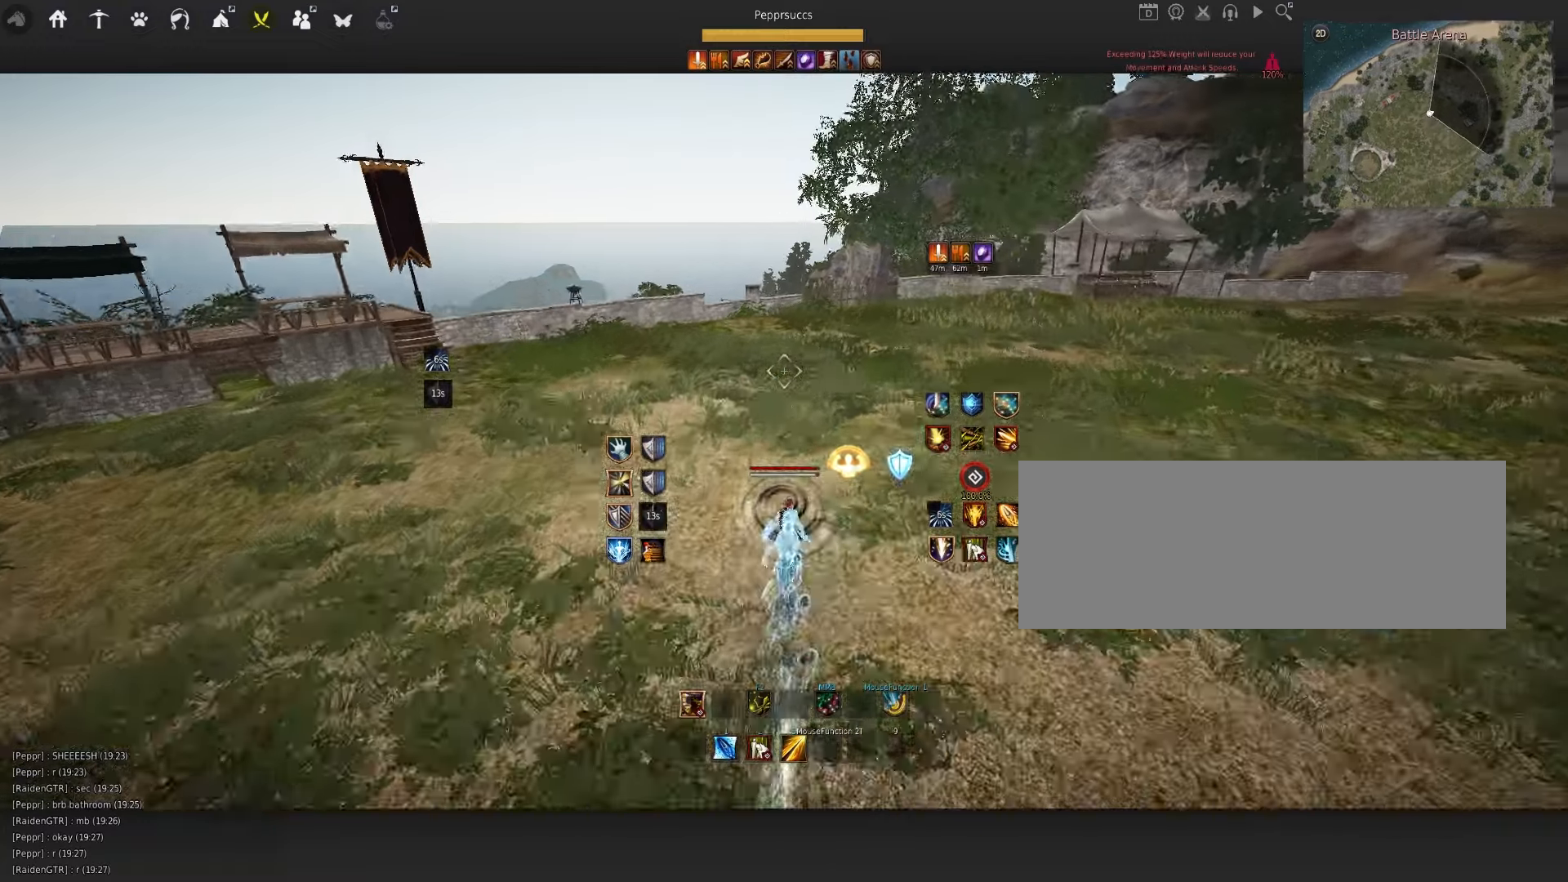
{"keys": [], "mouse": [], "events": [[67, "shift", "up"], [84, "w", "up"], [134, "space", "down"], [250, "q", "down"], [267, "space", "up"], [417, "q", "up"]]}
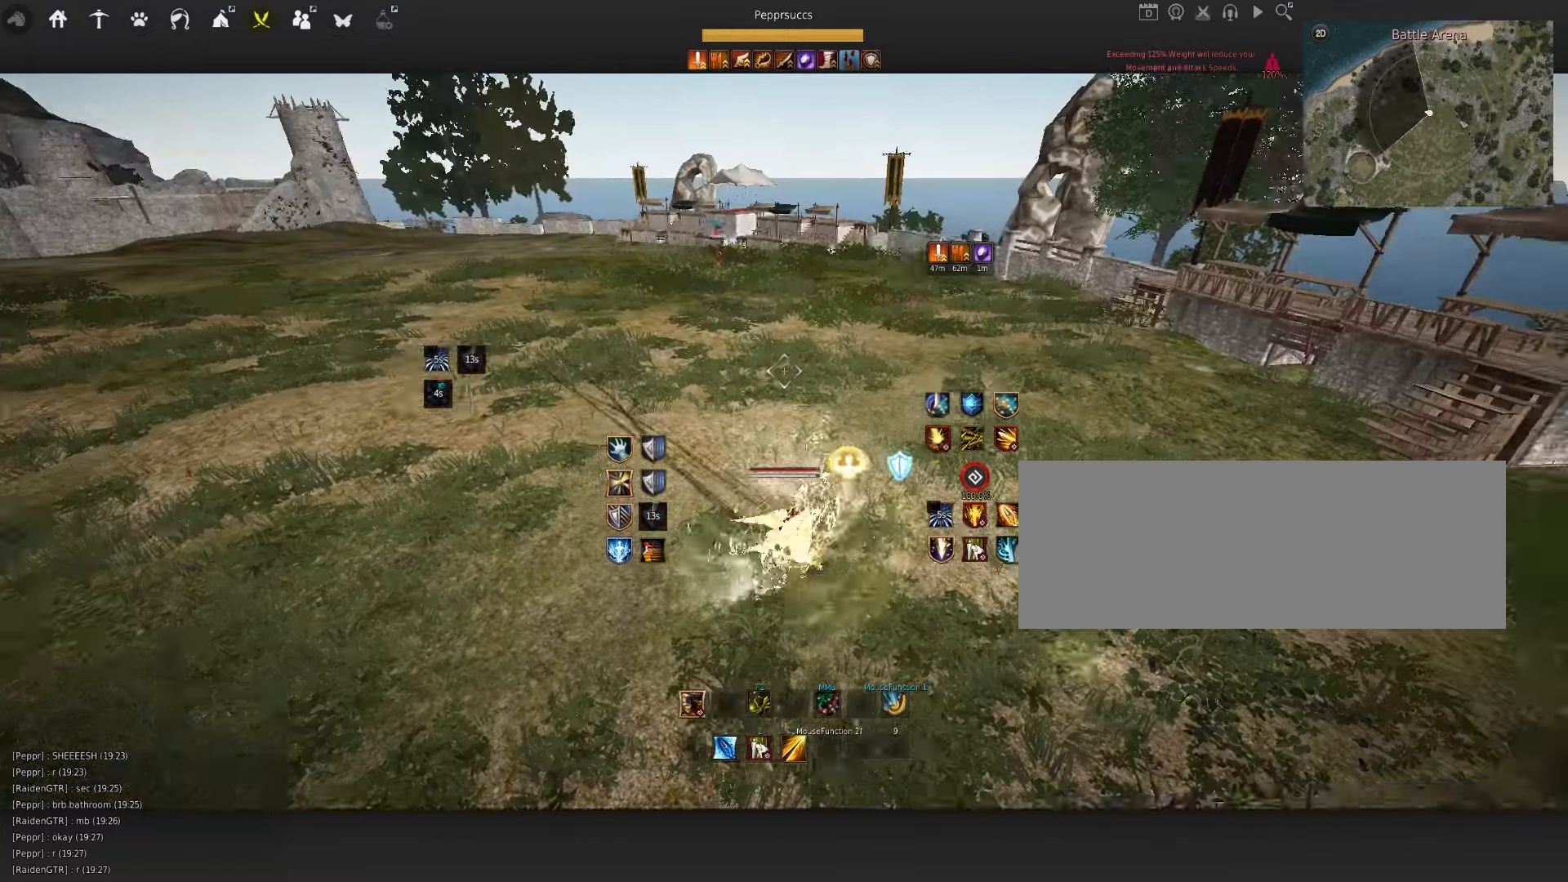
{"keys": ["a"], "mouse": [], "events": [[50, "space", "down"], [250, "space", "up"], [400, "a", "down"]]}
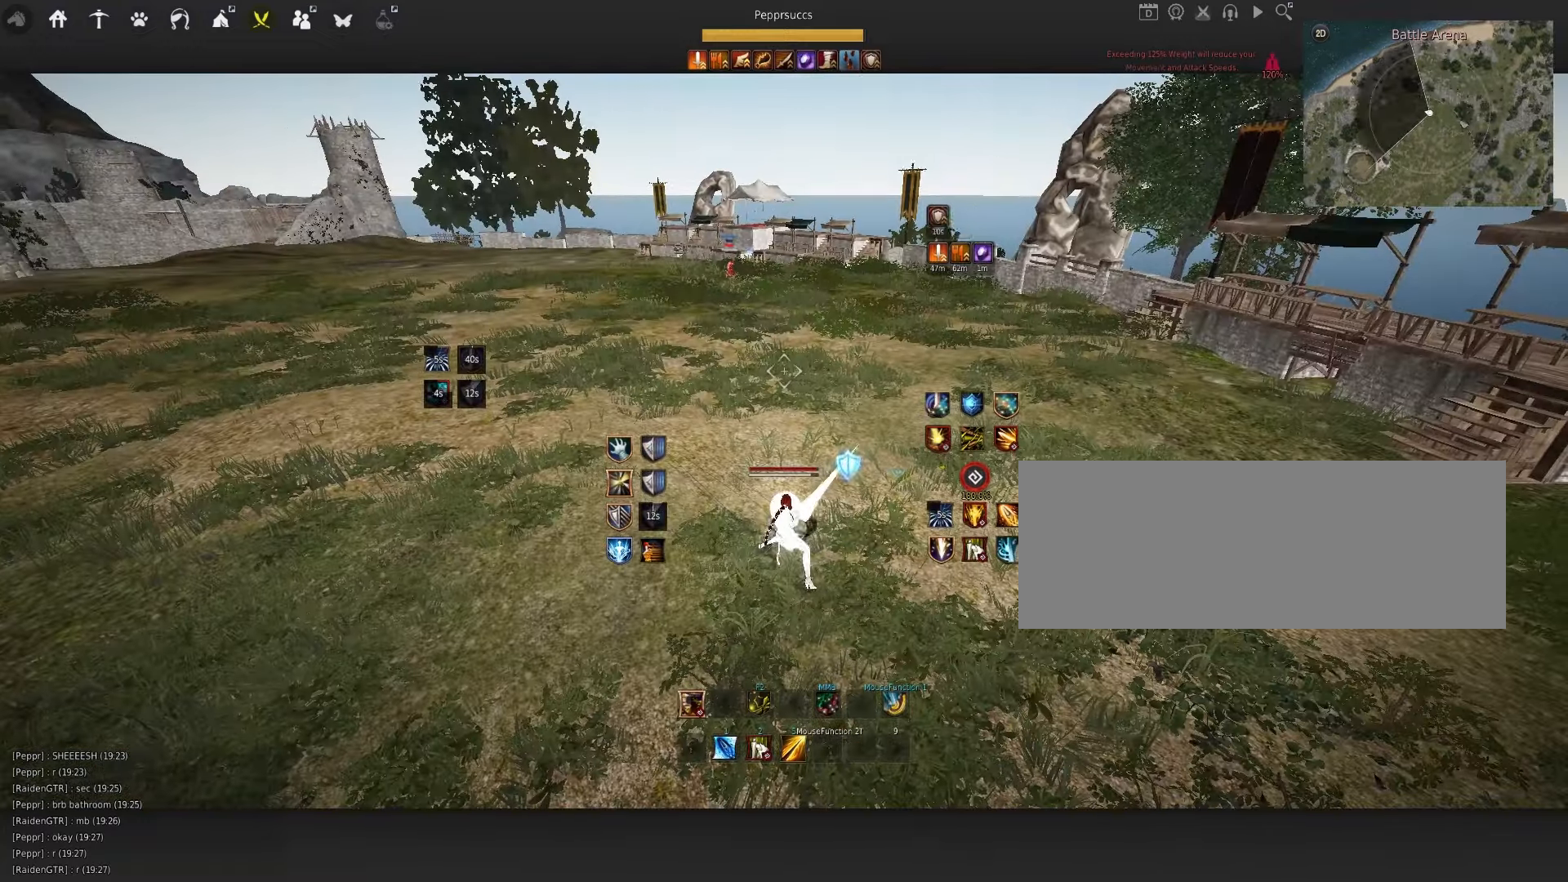
{"keys": ["q", "space"], "mouse": [], "events": [[17, "mouse_left", "down"], [267, "a", "up"], [317, "mouse_left", "up"], [367, "space", "down"], [467, "q", "down"]]}
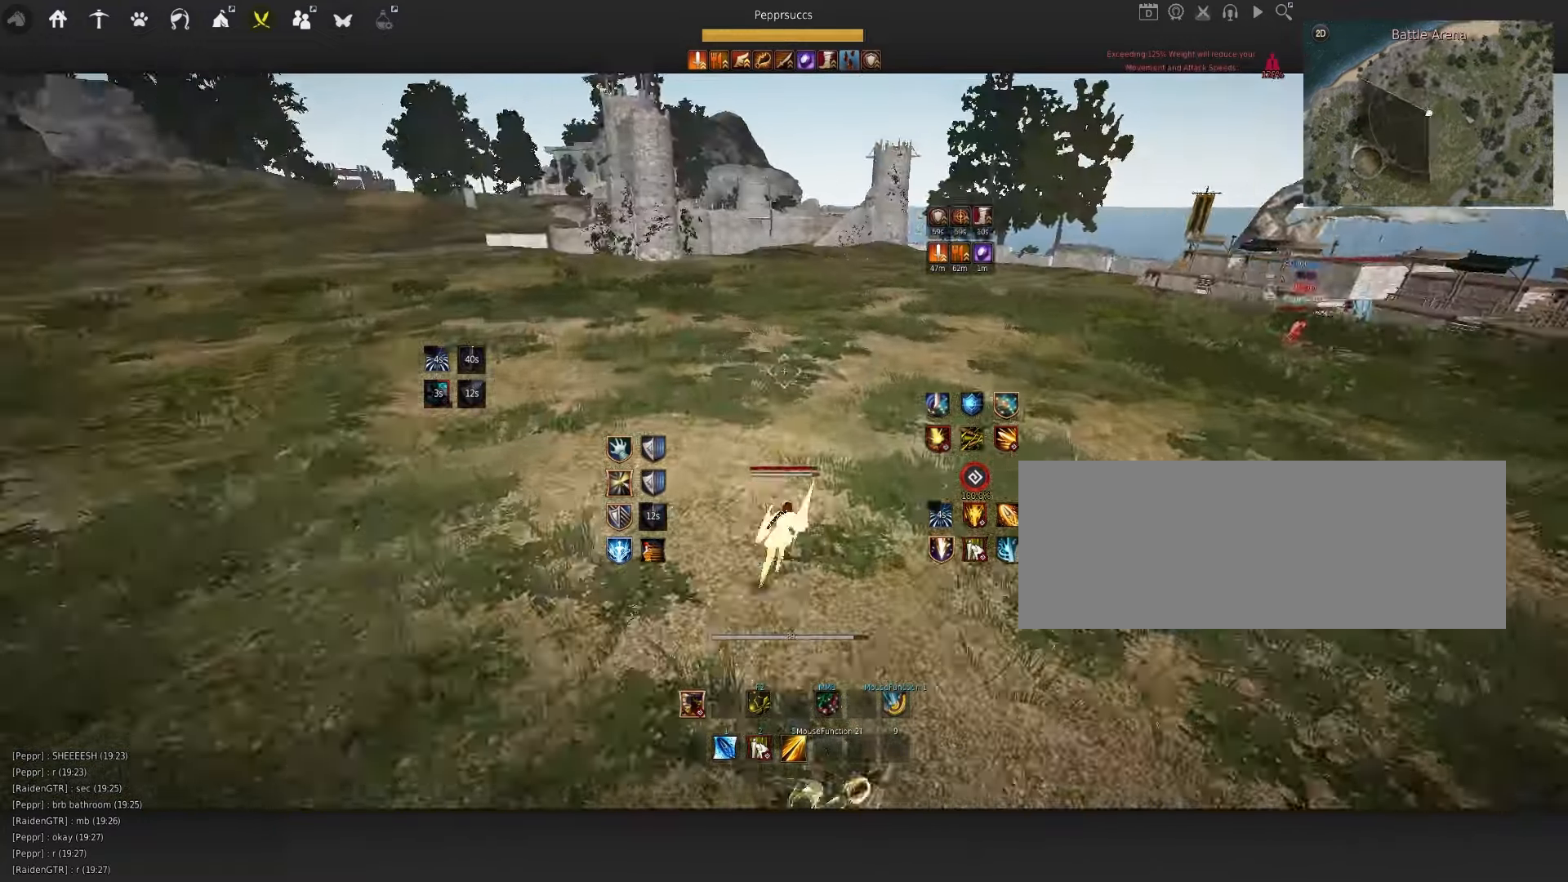
{"keys": [], "mouse": [], "events": [[17, "space", "up"], [50, "c", "down"], [117, "q", "up"], [167, "c", "up"]]}
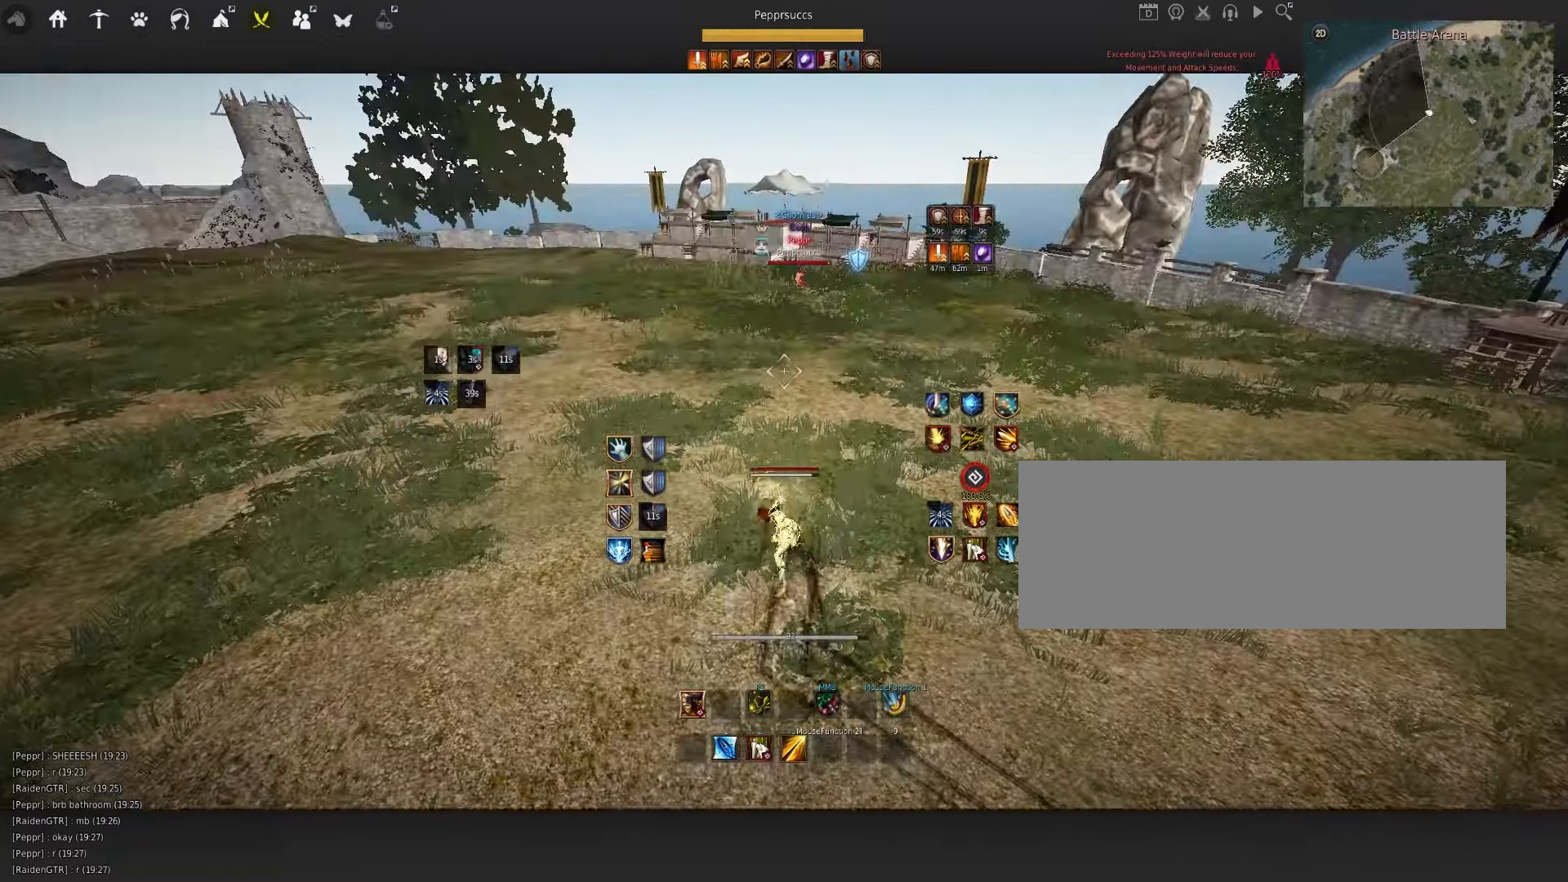
{"keys": ["d"], "mouse": [], "events": [[67, "d", "down"], [67, "q", "down"], [284, "q", "up"]]}
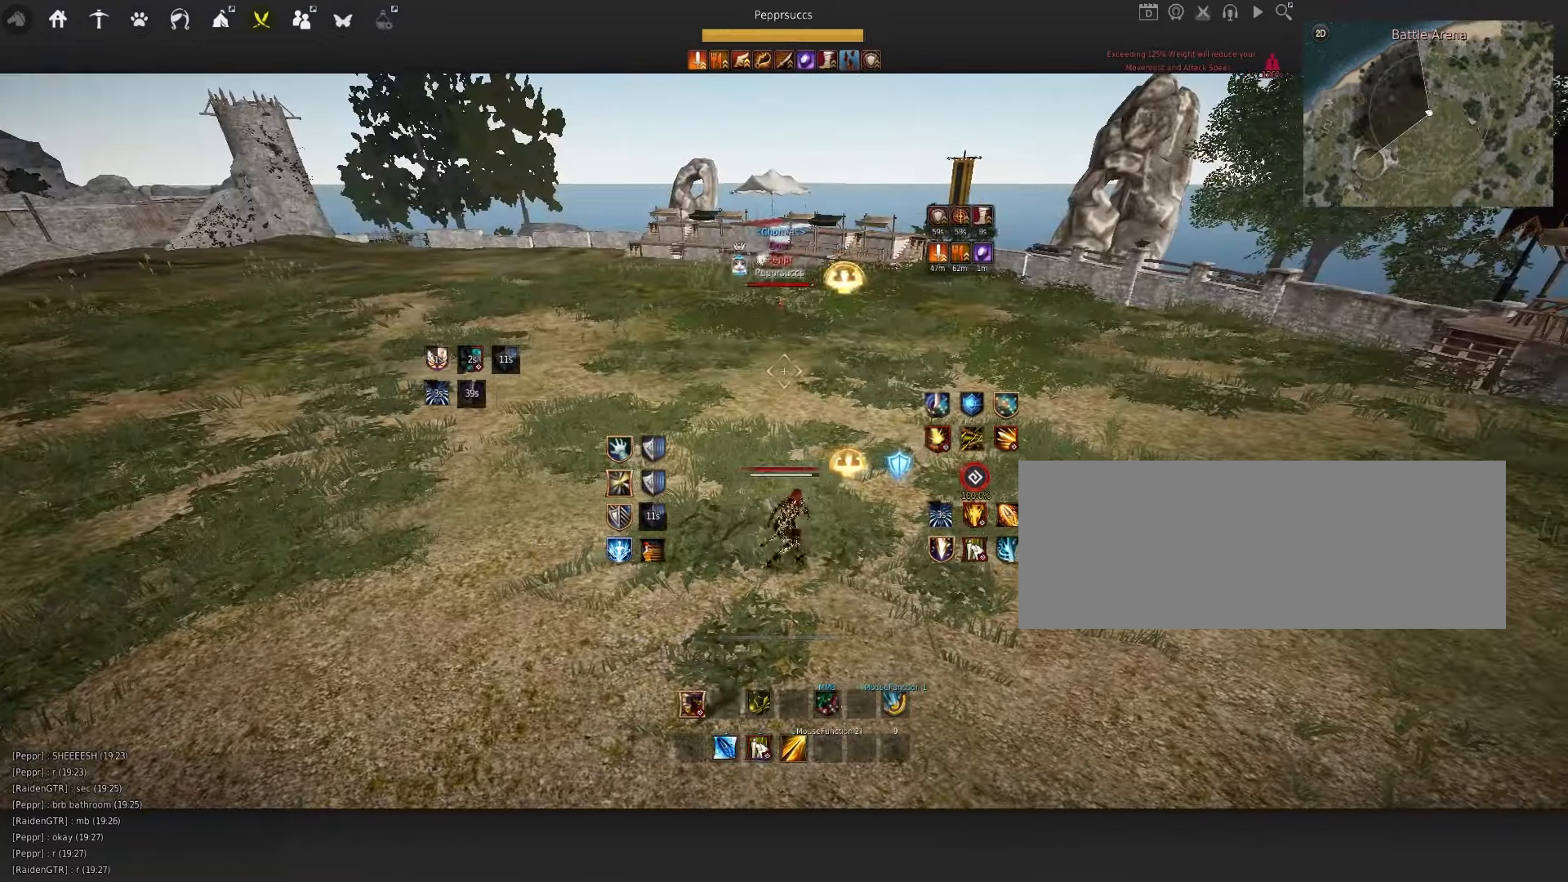
{"keys": ["d"], "mouse": [], "events": []}
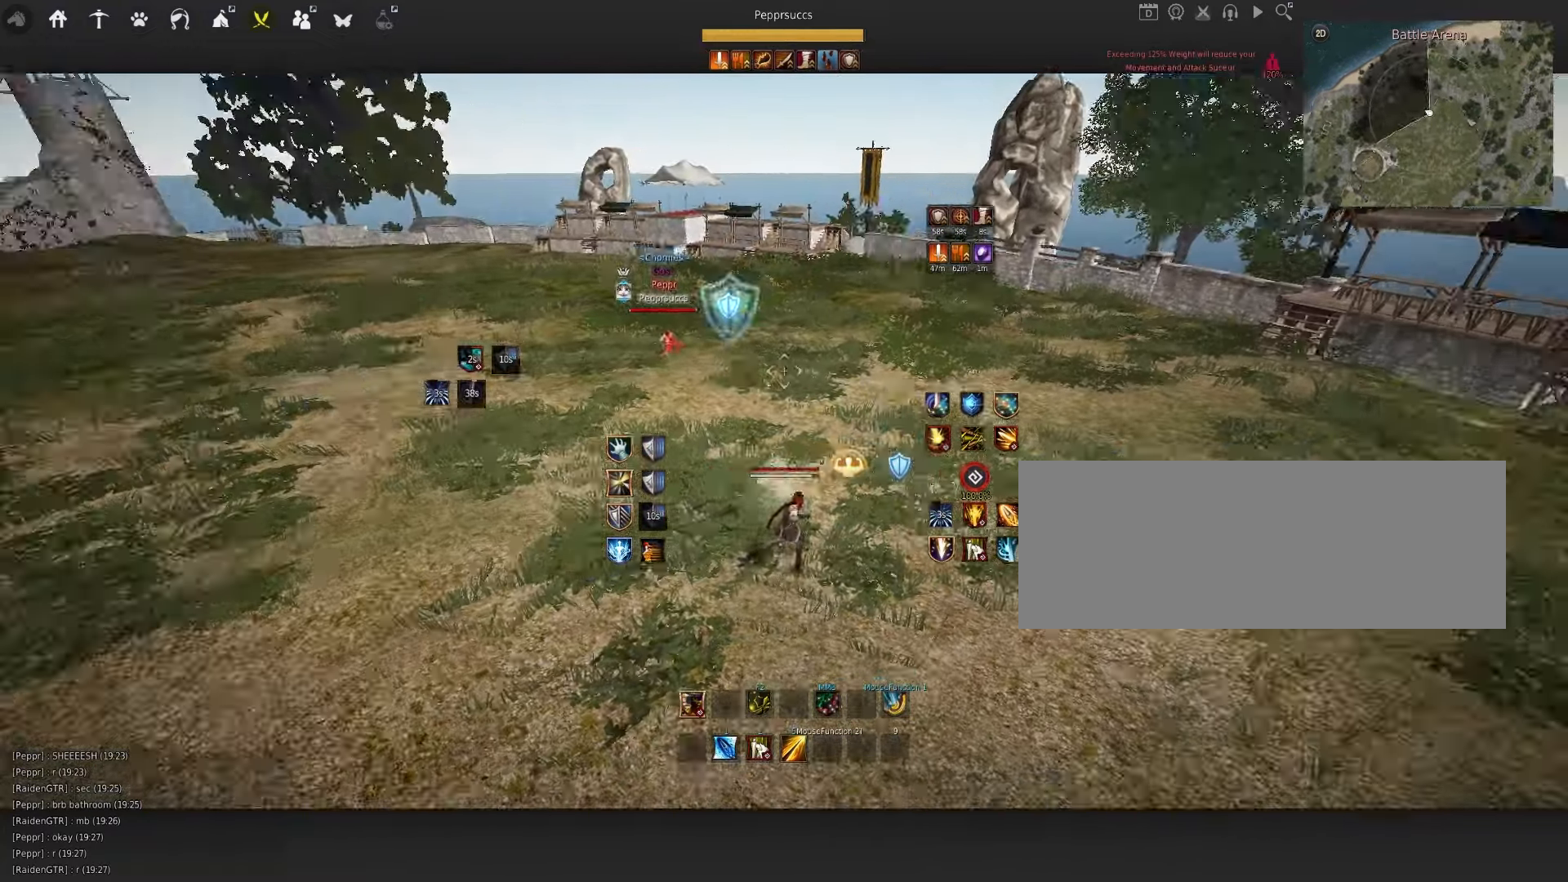
{"keys": ["w"], "mouse": [], "events": [[34, "d", "up"], [200, "w", "down"], [317, "shift", "down"], [500, "shift", "up"]]}
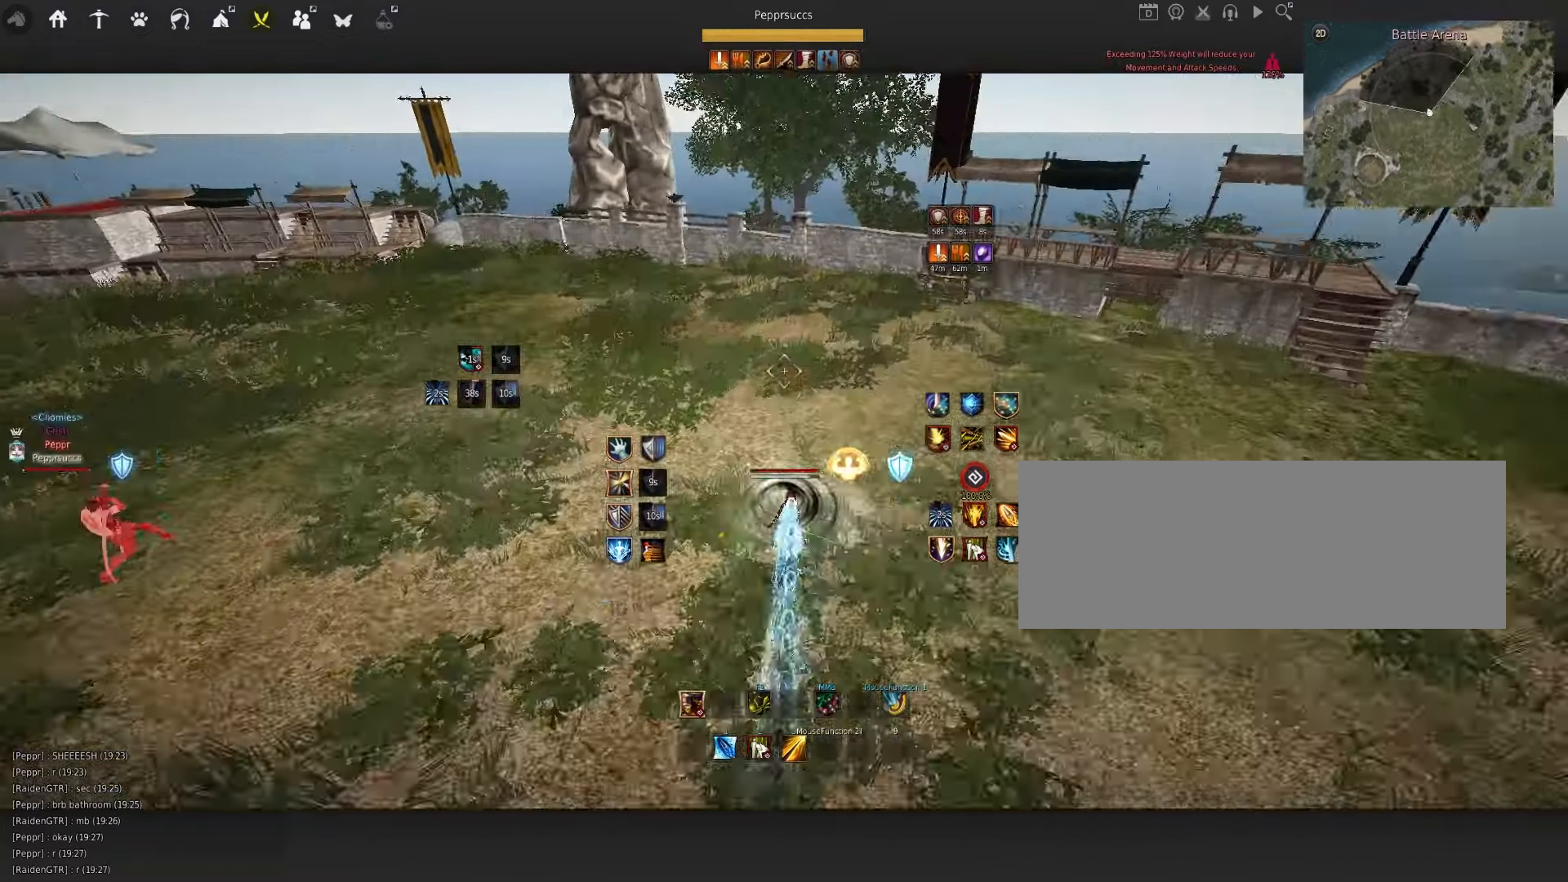
{"keys": [], "mouse": [], "events": [[17, "w", "up"], [84, "space", "down"], [200, "shift", "down"], [200, "space", "up"], [200, "w", "down"], [350, "shift", "up"], [384, "w", "up"]]}
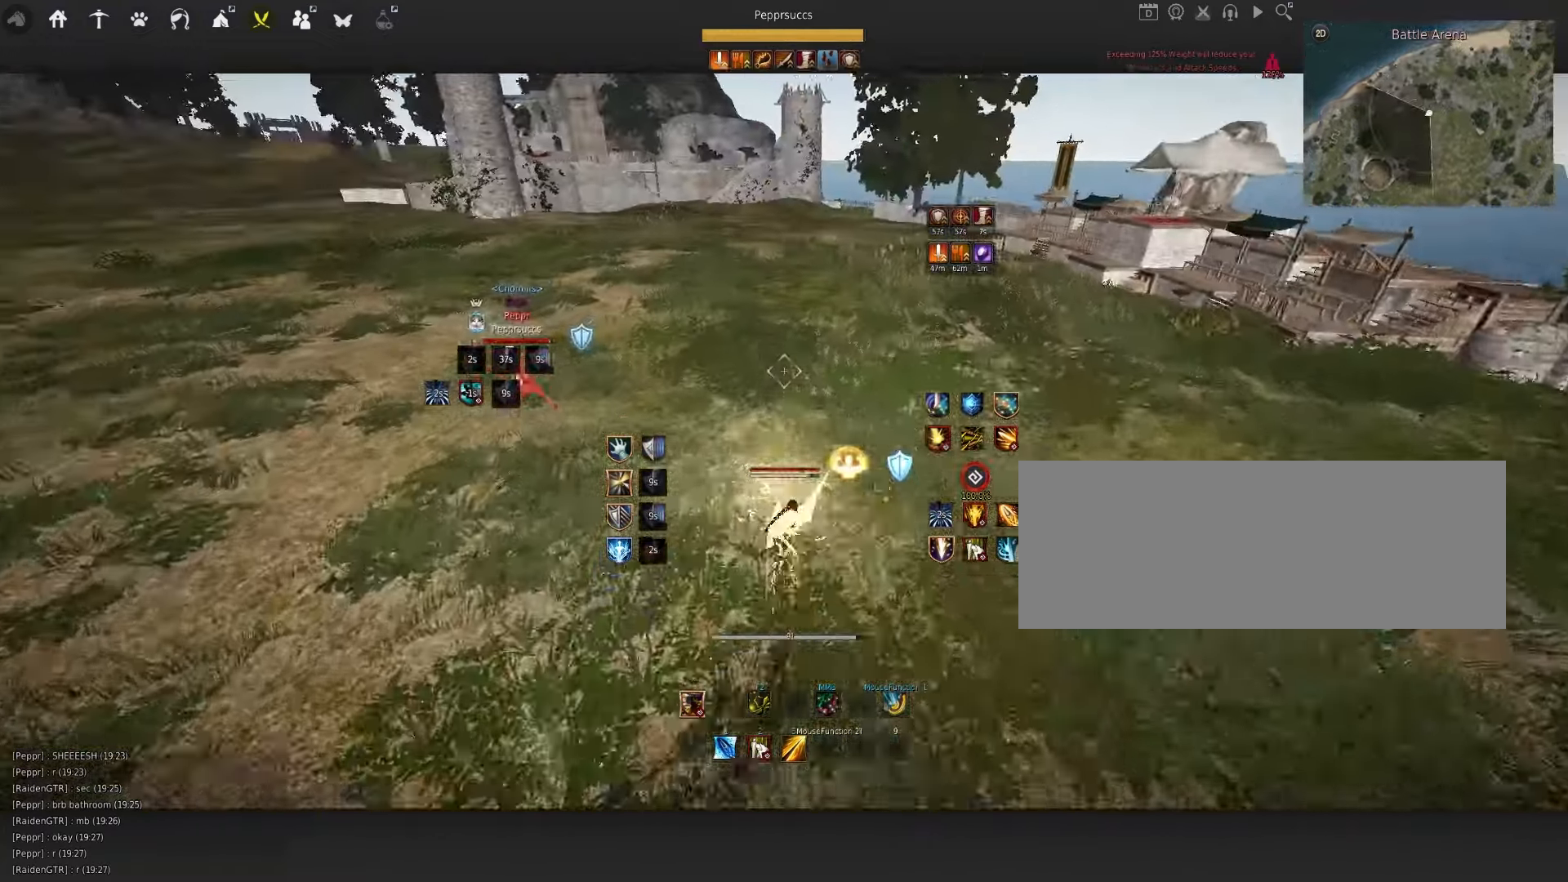
{"keys": ["e", "shift"], "mouse": [], "events": [[67, "mouse_left", "down"], [150, "mouse_left", "up"], [167, "space", "down"], [250, "space", "up"], [300, "shift", "down"], [333, "e", "down"]]}
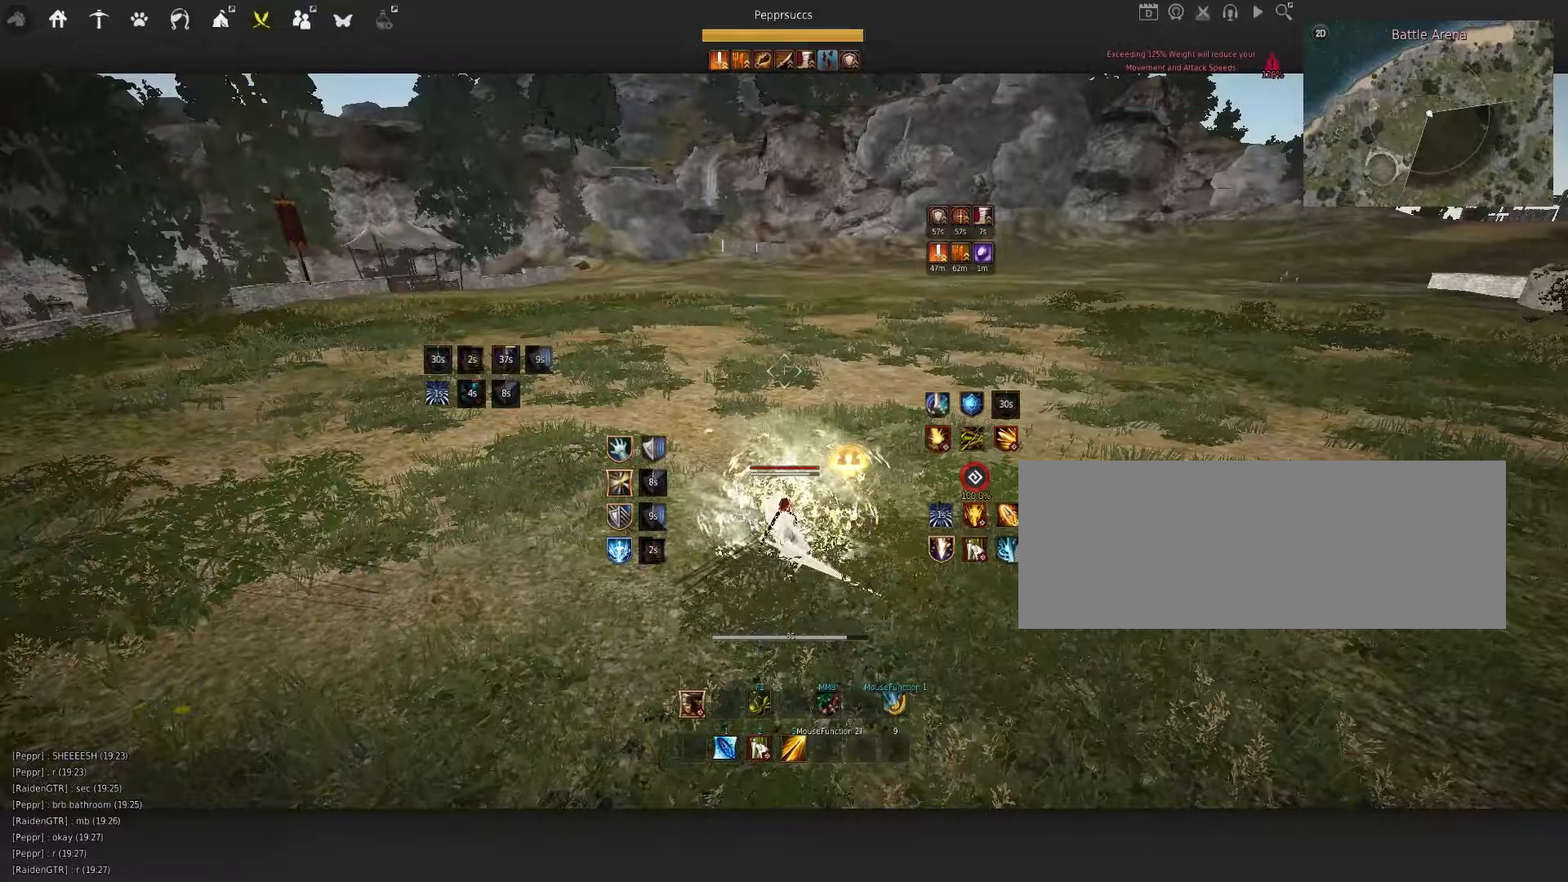
{"keys": [], "mouse": [], "events": [[66, "e", "up"], [83, "shift", "up"]]}
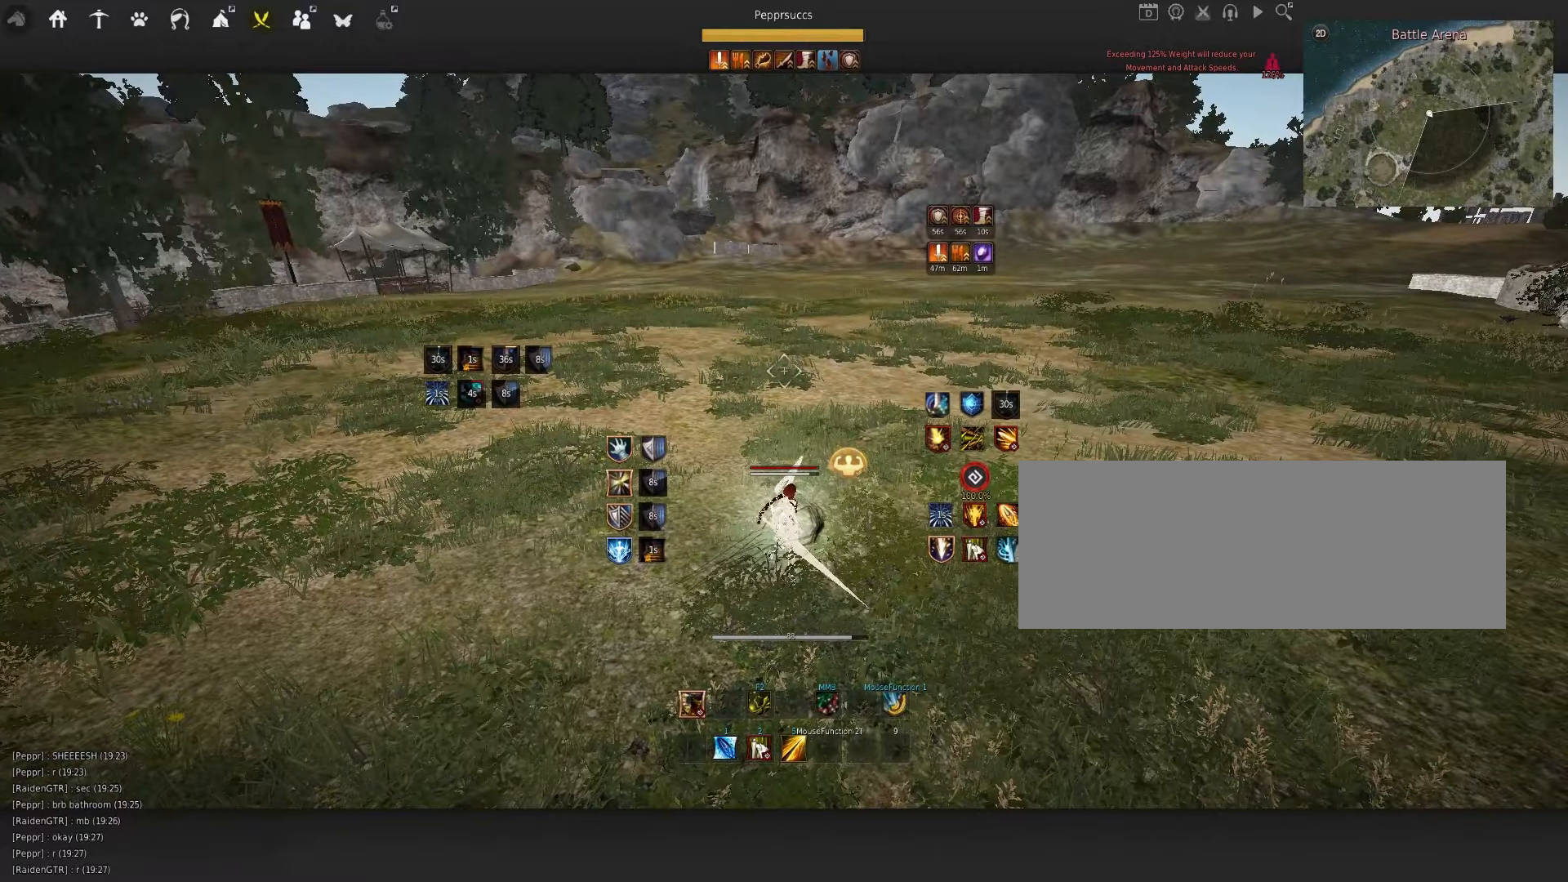
{"keys": [], "mouse": ["right"], "events": [[66, "d", "down"], [66, "q", "down"], [183, "mouse_right", "down"], [416, "q", "up"], [433, "d", "up"]]}
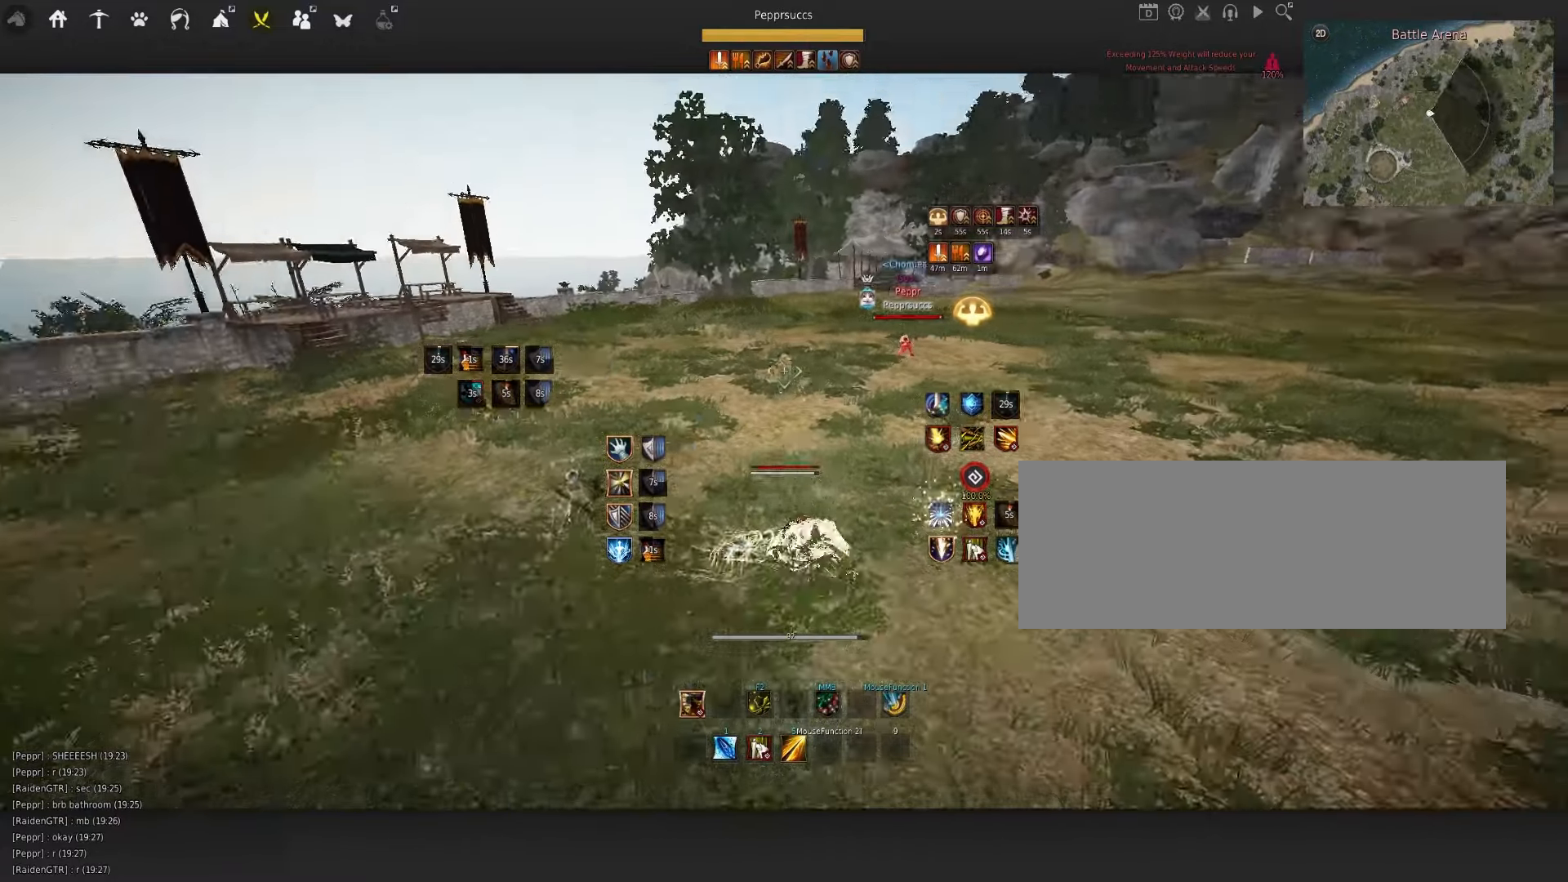
{"keys": [], "mouse": ["right"], "events": []}
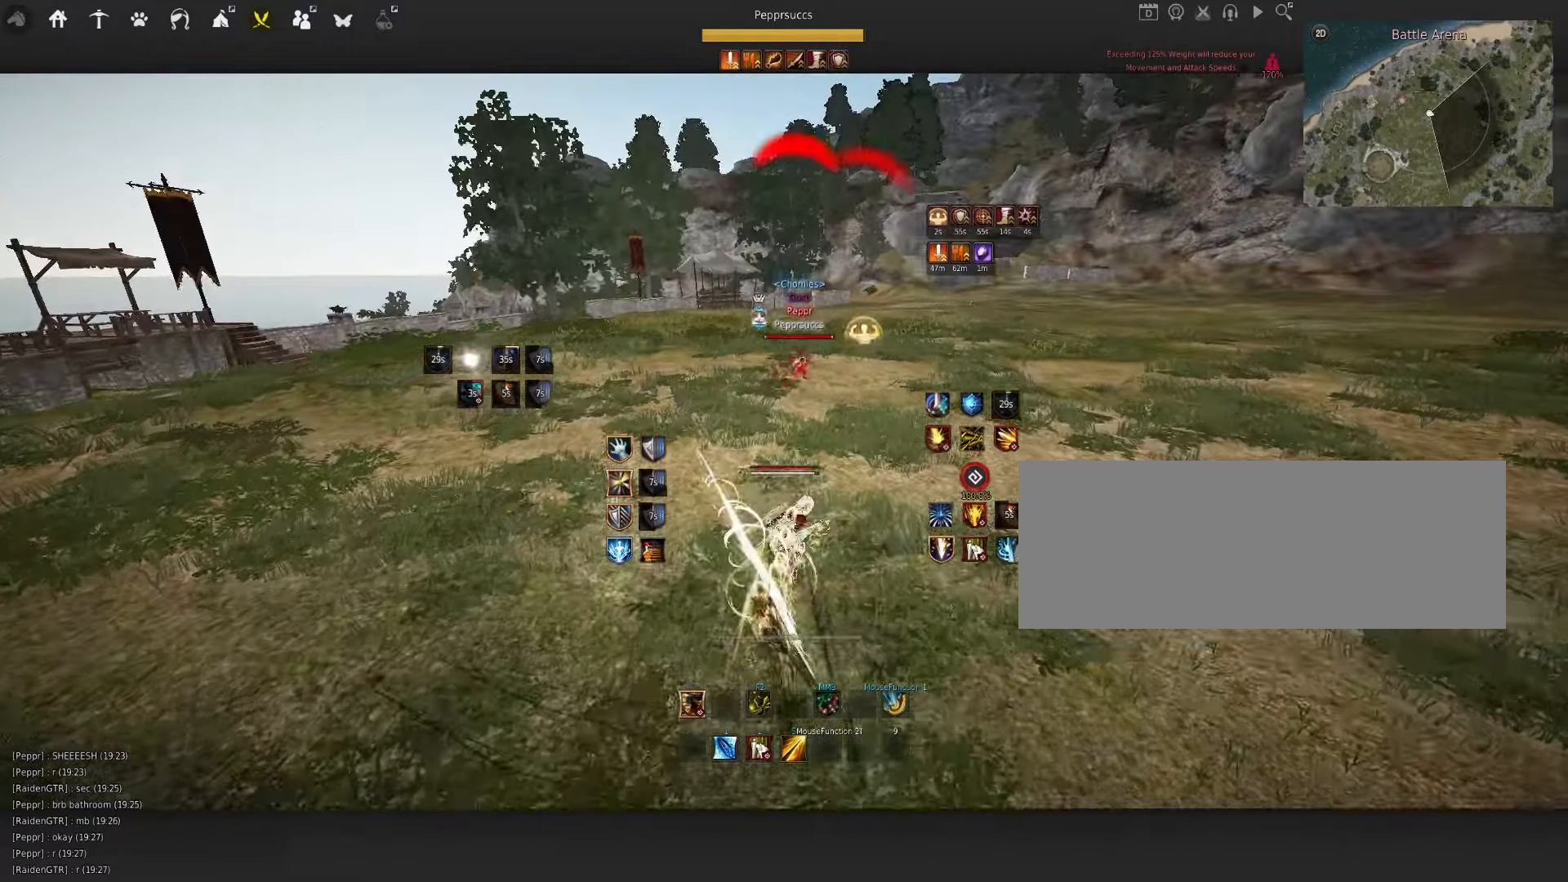
{"keys": ["shift"], "mouse": [], "events": [[66, "mouse_right", "up"], [283, "space", "down"], [416, "space", "up"], [483, "shift", "down"]]}
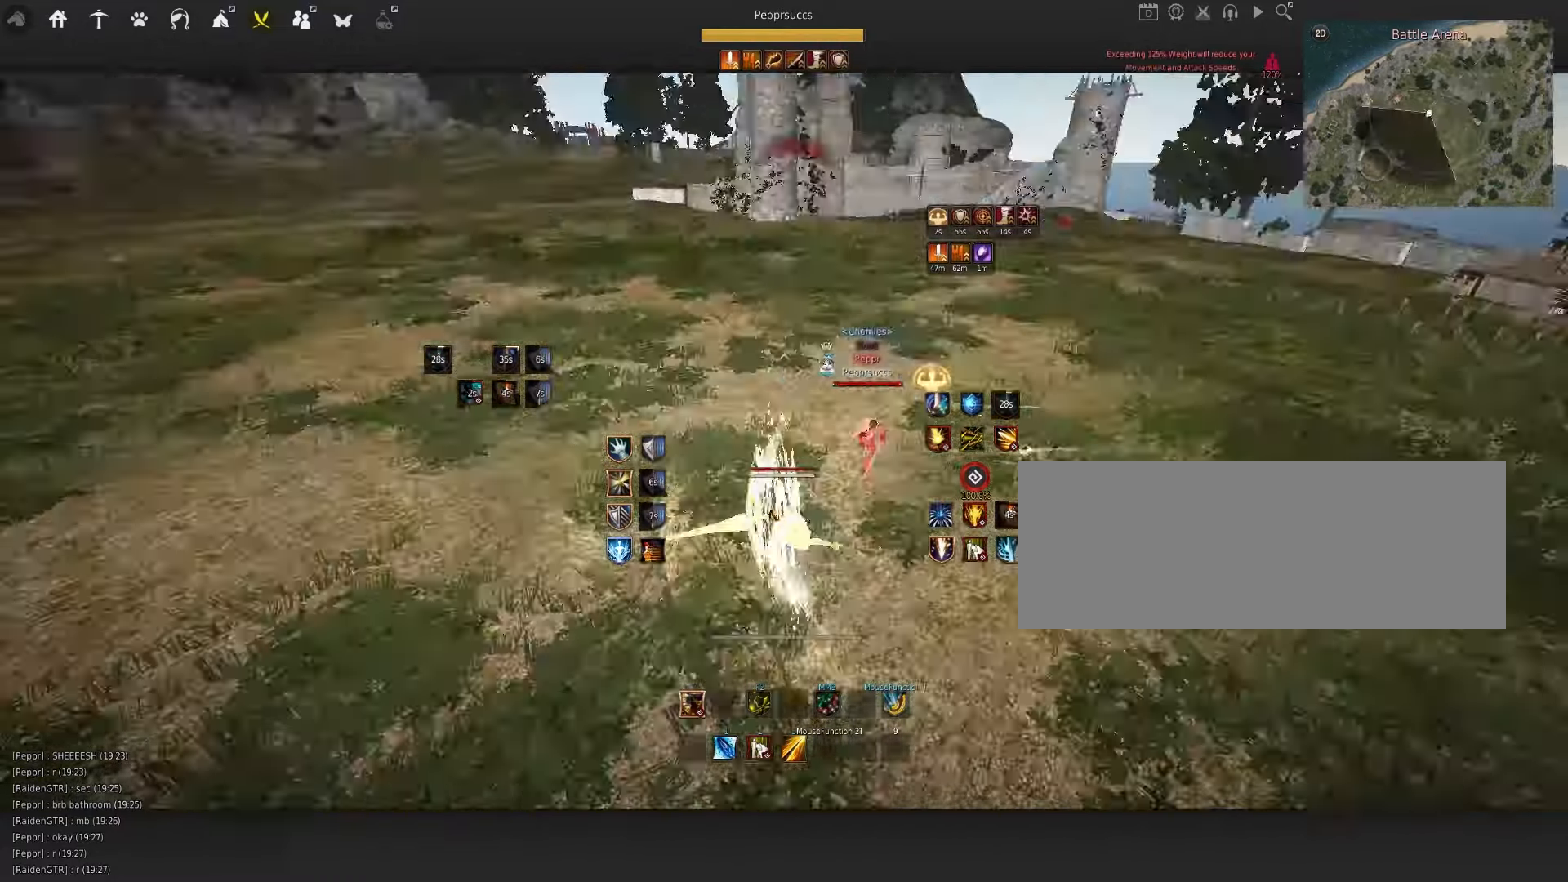
{"keys": ["a", "shift"], "mouse": [], "events": [[83, "mouse_left", "down"], [116, "a", "down"], [233, "a", "up"], [300, "mouse_left", "up"], [500, "a", "down"]]}
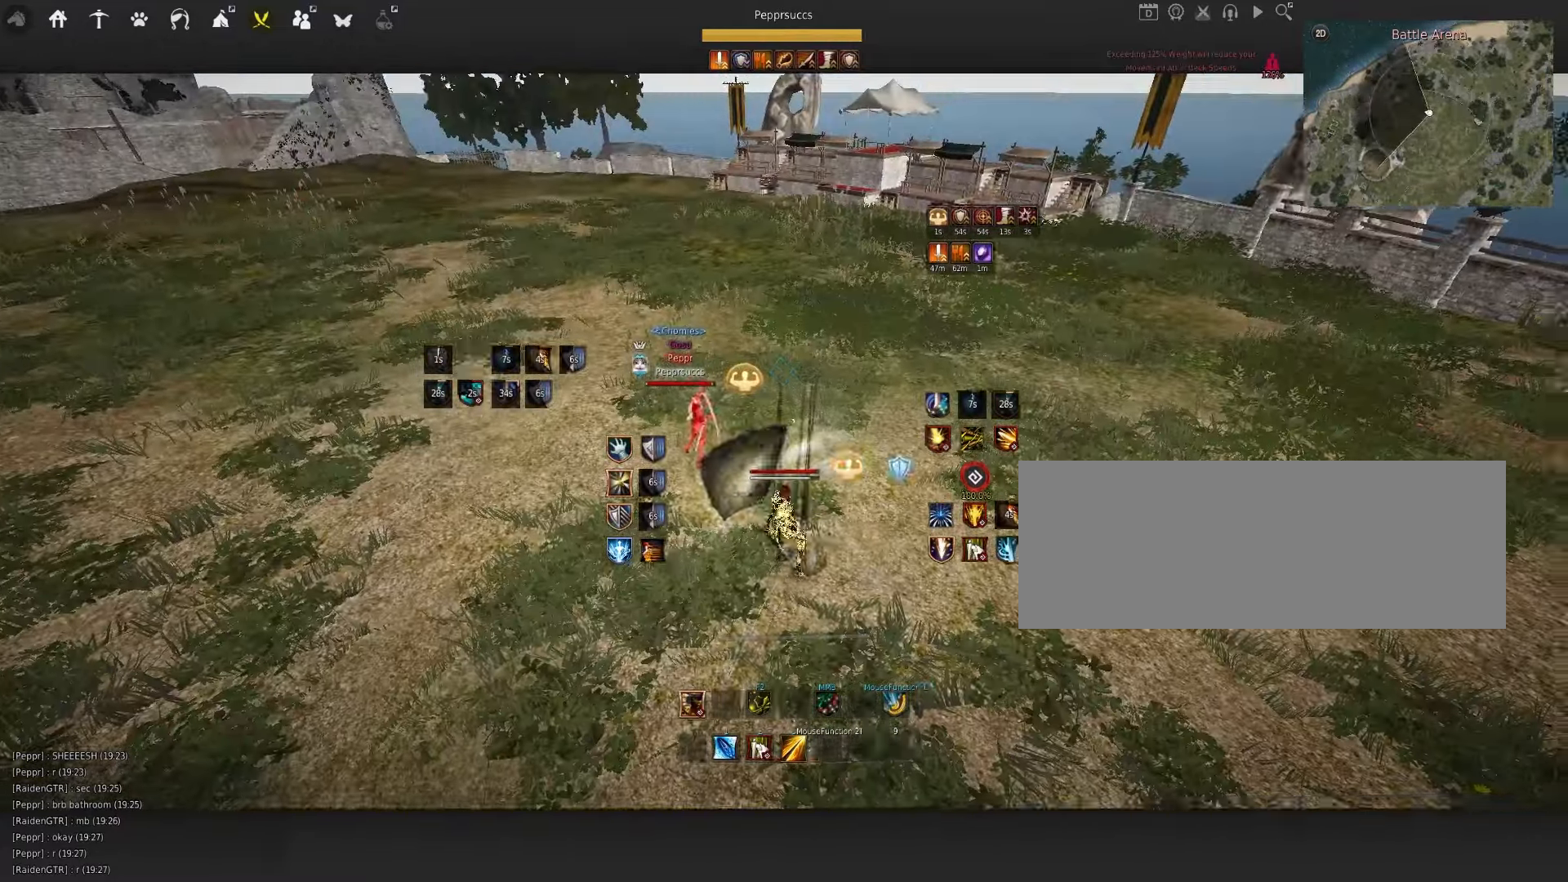
{"keys": ["f"], "mouse": [], "events": [[250, "a", "up"], [250, "shift", "up"], [350, "f", "down"]]}
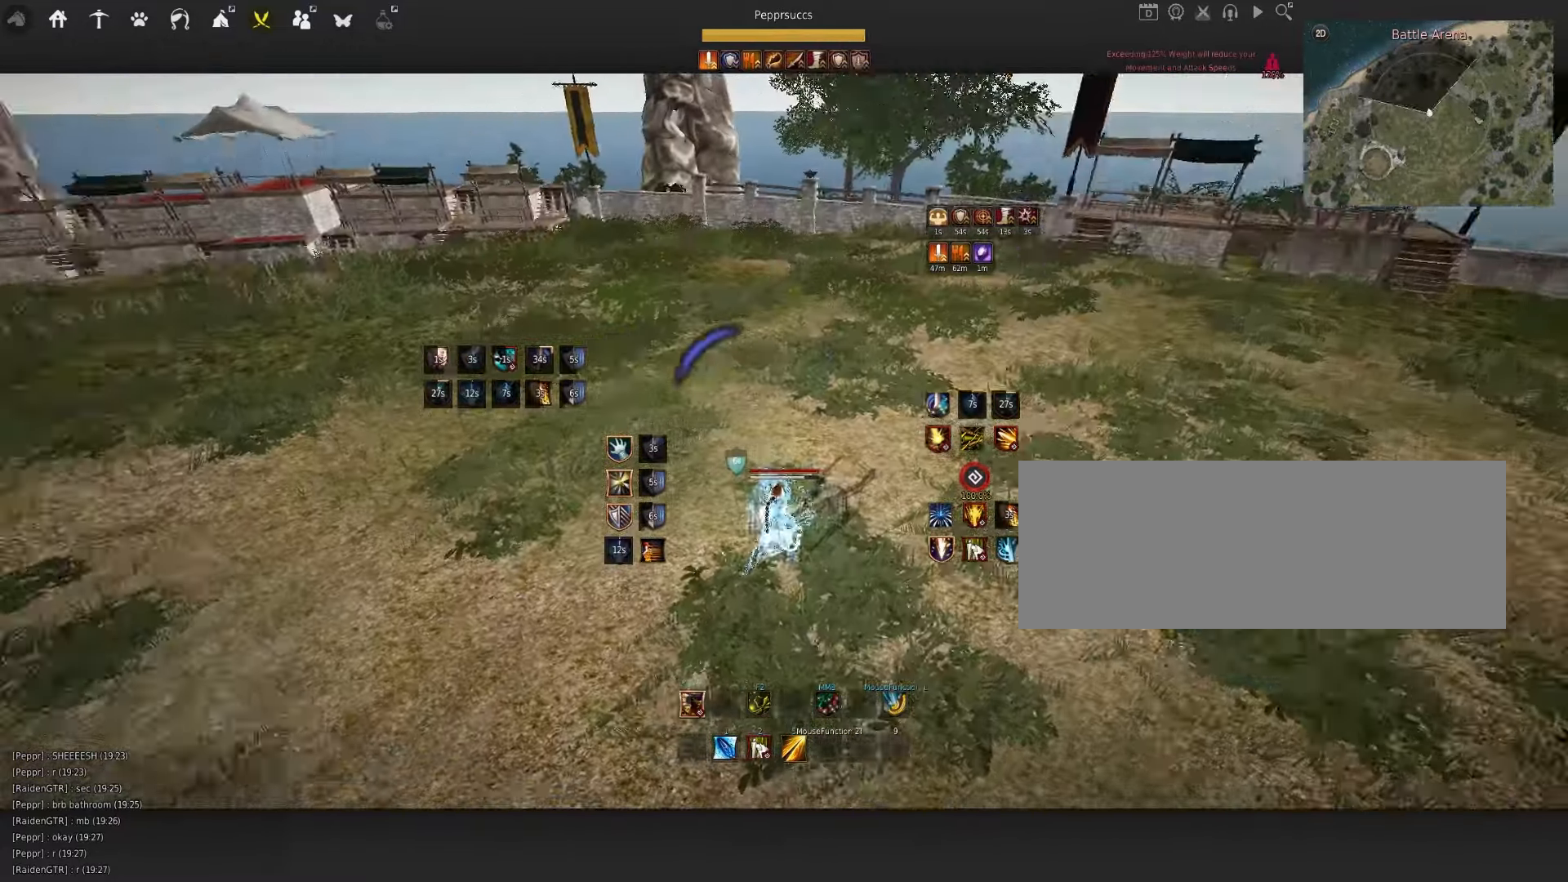
{"keys": ["d"], "mouse": ["right"], "events": [[33, "f", "up"], [316, "d", "down"], [366, "mouse_right", "down"]]}
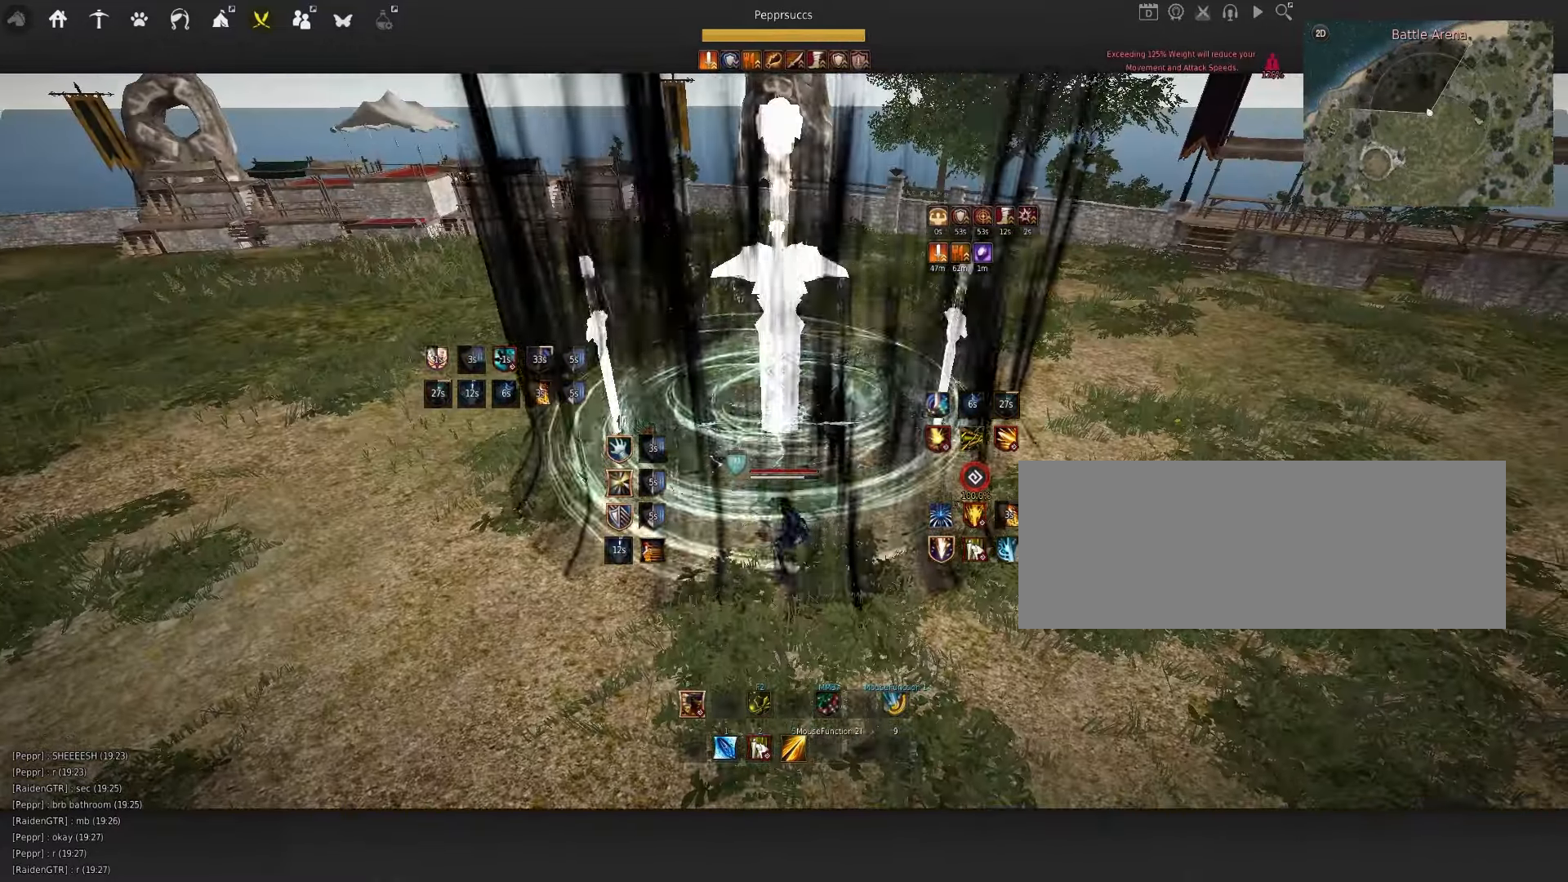
{"keys": ["space"], "mouse": [], "events": [[333, "d", "up"], [333, "mouse_right", "up"], [416, "space", "down"]]}